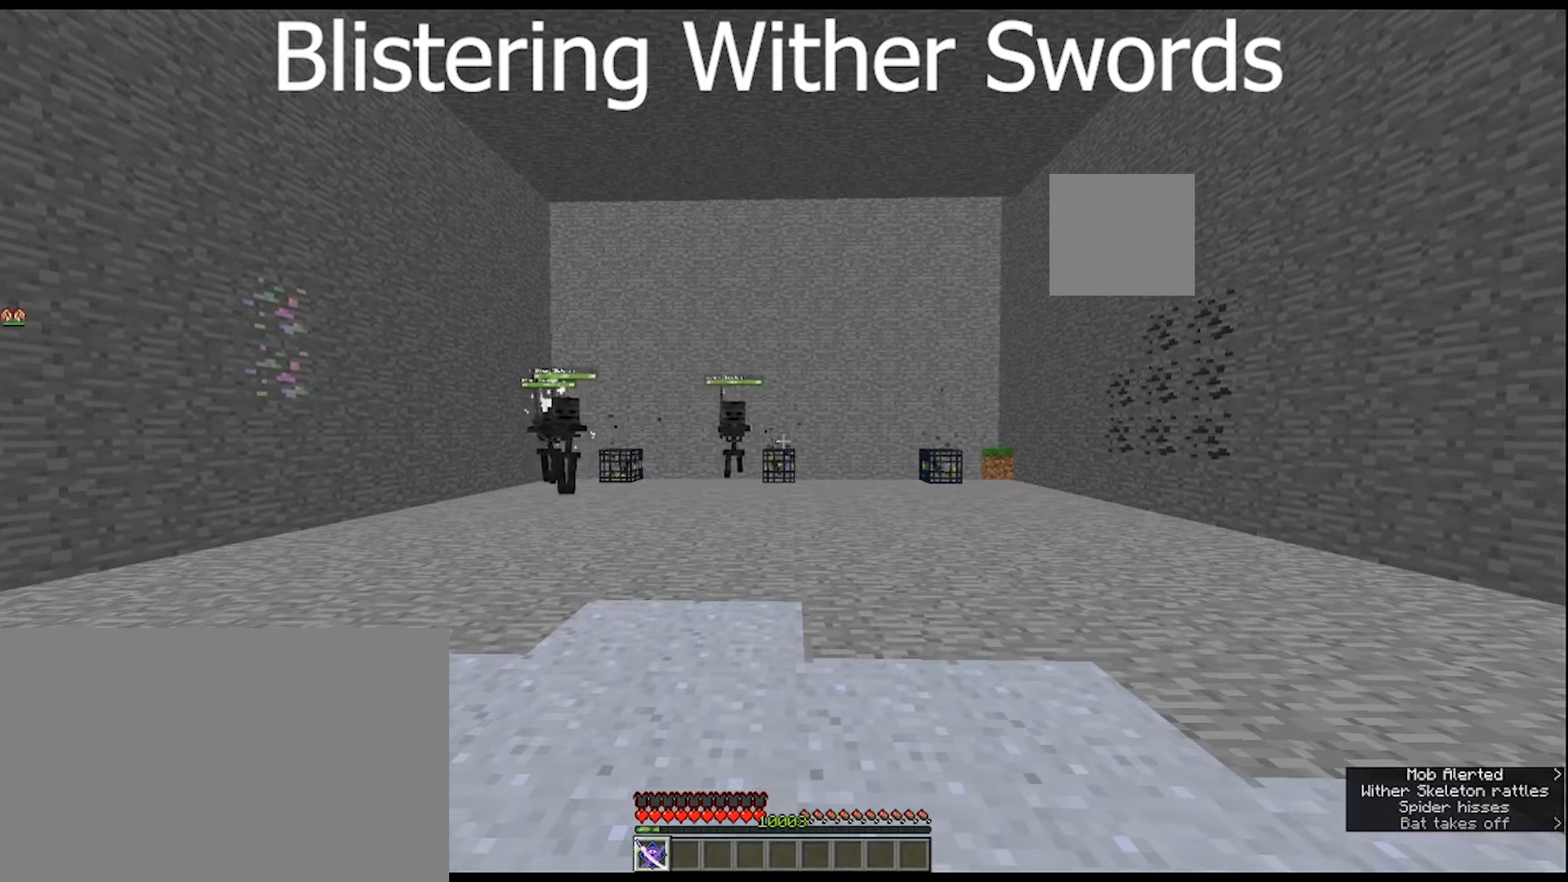
Gameplay with keyboard and mouse; each line is a JSON object with the keys and mouse buttons held at the frame after it. "events" lists presses ("down") and releases ("up") of "1", "2", "3", "4", "5", "a", "alt", "c", "caps_lock", "ctrl", "d", "e", "f", "g", "q", "r", "s", "shift", "space", "t", "tab", "v", "w", "x", "z", "mouse_left", "mouse_wheel" and "mouse_right" between this image and that frame as [ms after this image, input, new state], when the widget could be followed in between. "mouse_left", "mouse_wheel", "mouse_right" = the "left", "wheel", "right" buttons of the "mouse" list. No other keys are recorded. Fast repeated clicks can show as one long hold. "wheel" means that the mouse wheel is clicked or scrolled. "mouse_move" is the direction in which the mouse moves at that frame (one of eight, or "still"), when it could be read.
{"keys": ["s"], "mouse": [], "mouse_move": "still", "events": [[200, "s", "down"]]}
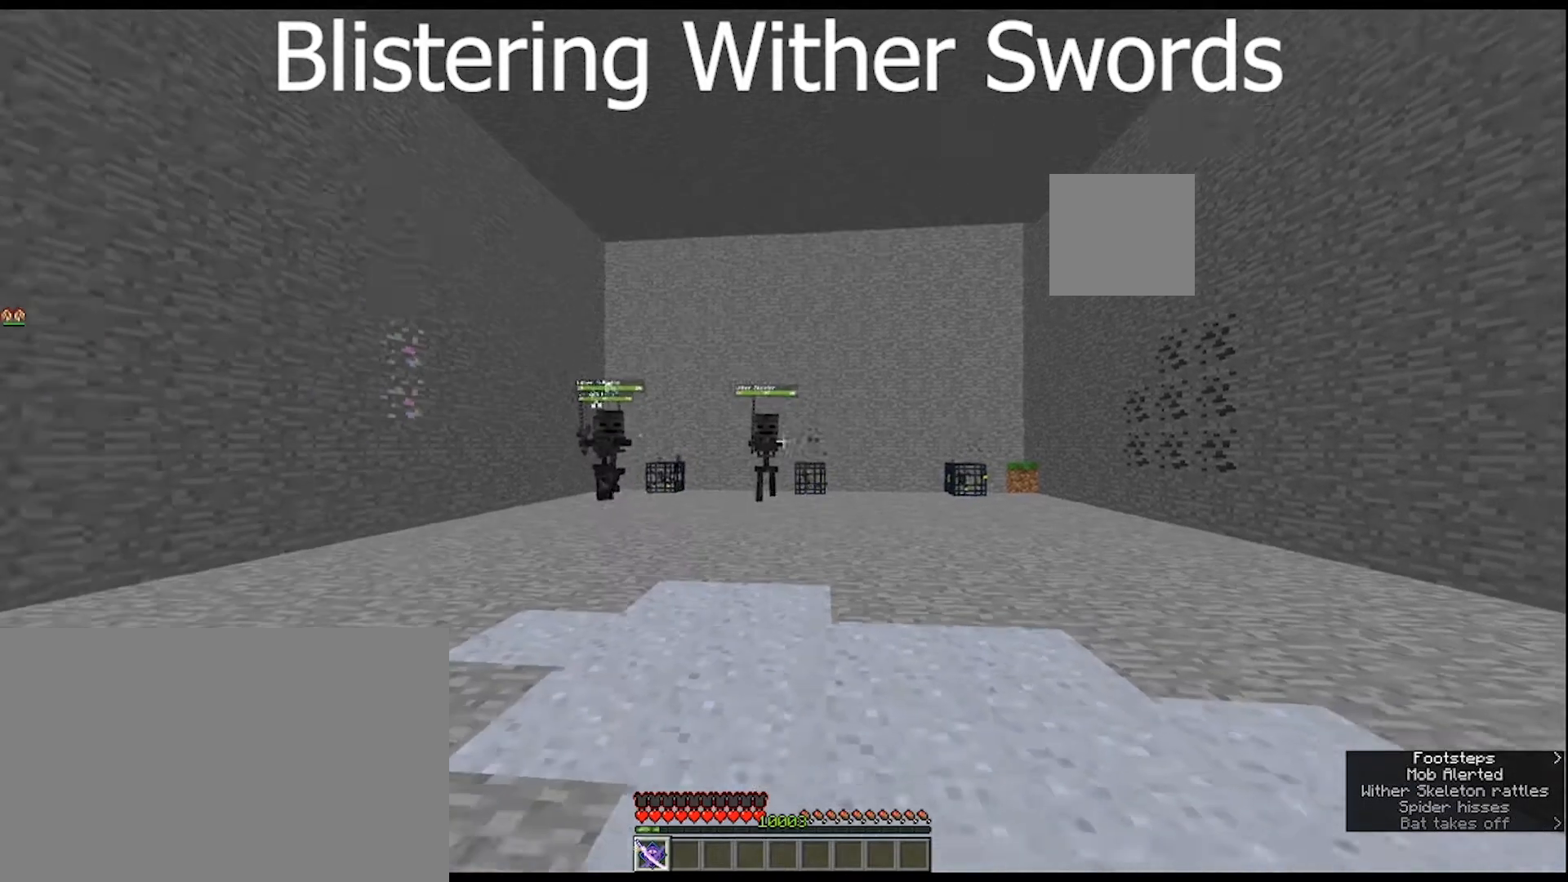
{"keys": ["s"], "mouse": ["right"], "mouse_move": "still", "events": [[67, "mouse_right", "down"]]}
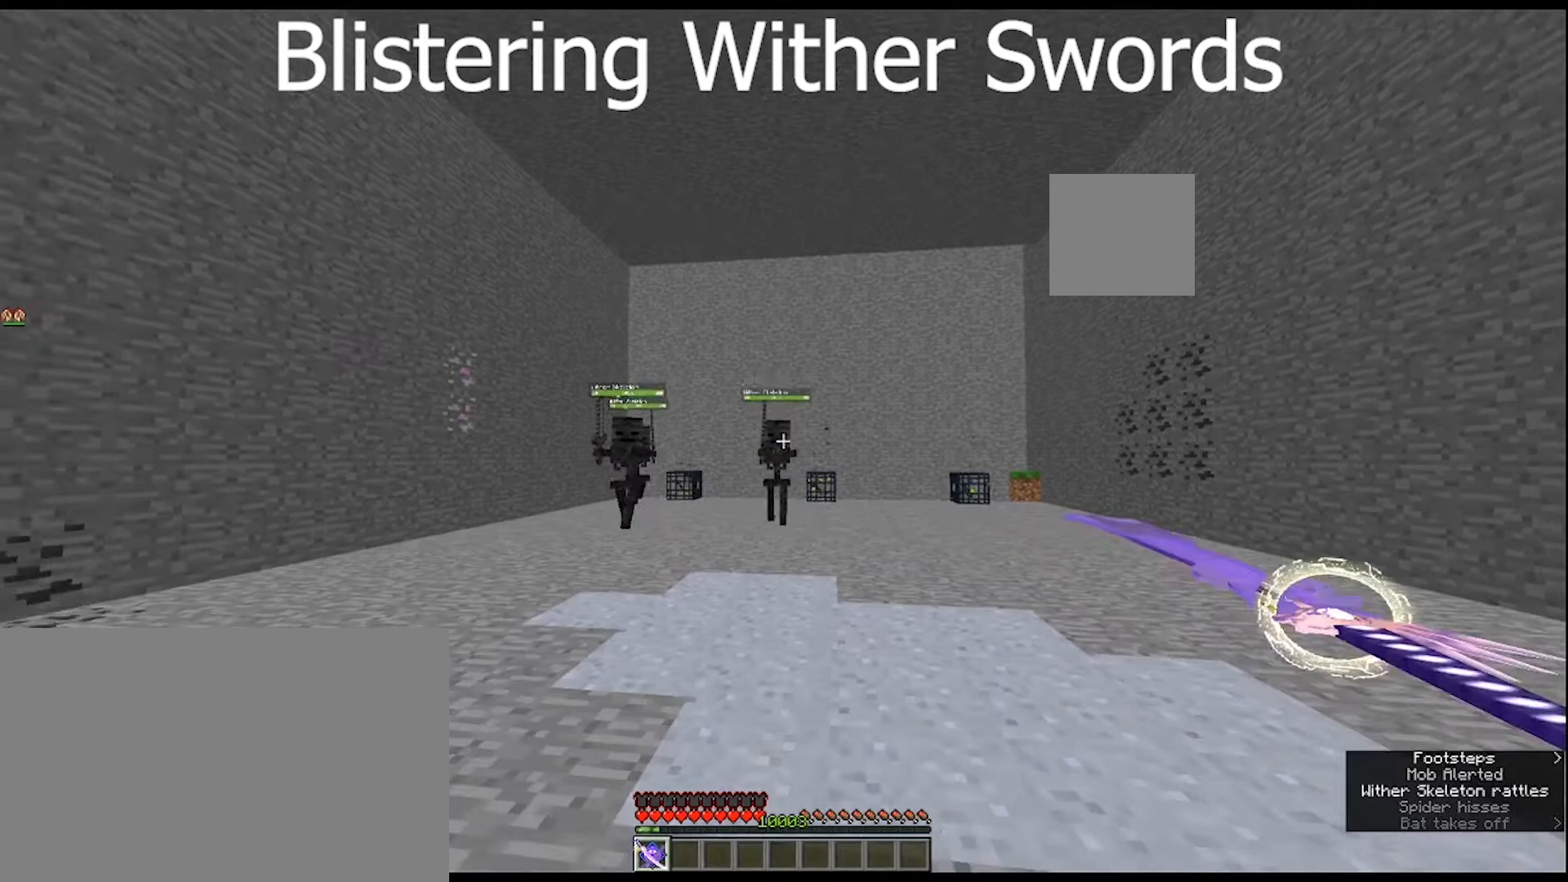
{"keys": ["s"], "mouse": ["right"], "mouse_move": "still", "events": []}
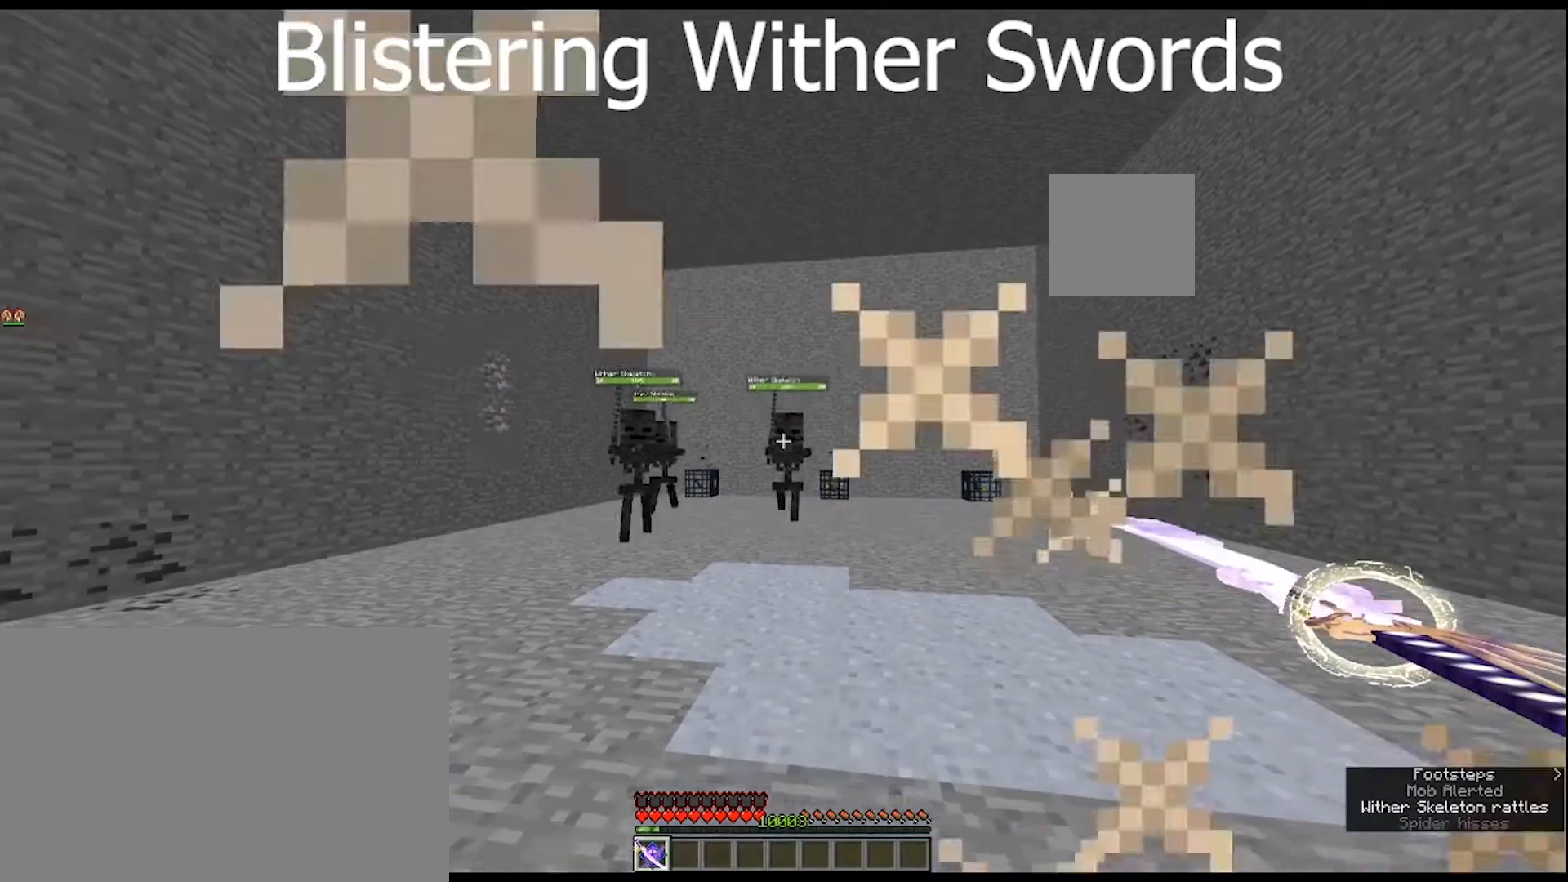
{"keys": ["s"], "mouse": [], "mouse_move": "still", "events": [[367, "mouse_right", "up"]]}
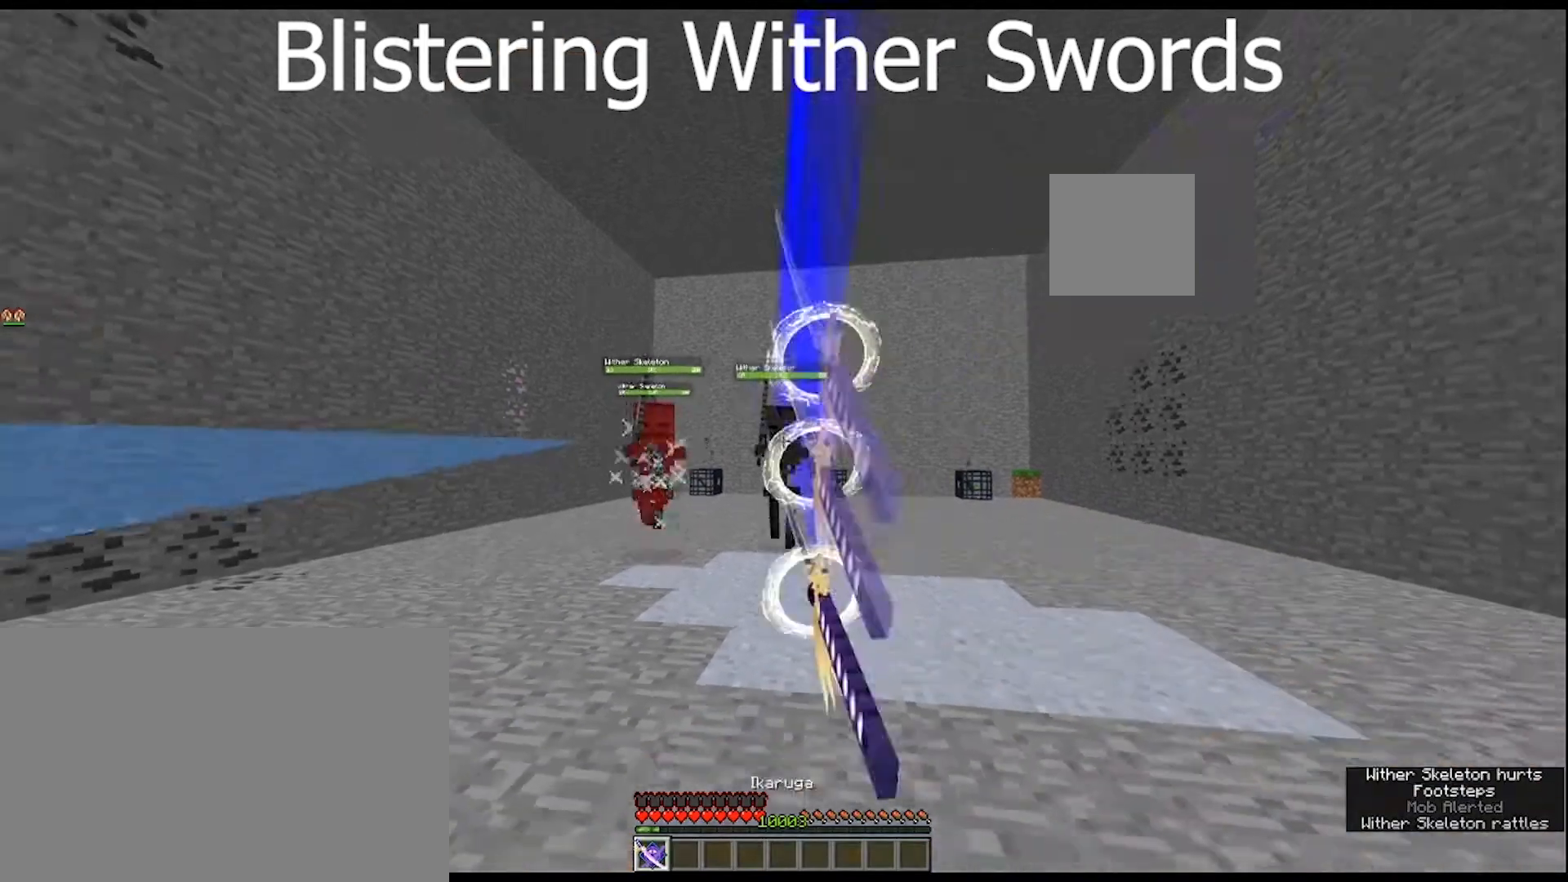
{"keys": ["s"], "mouse": [], "mouse_move": "still", "events": []}
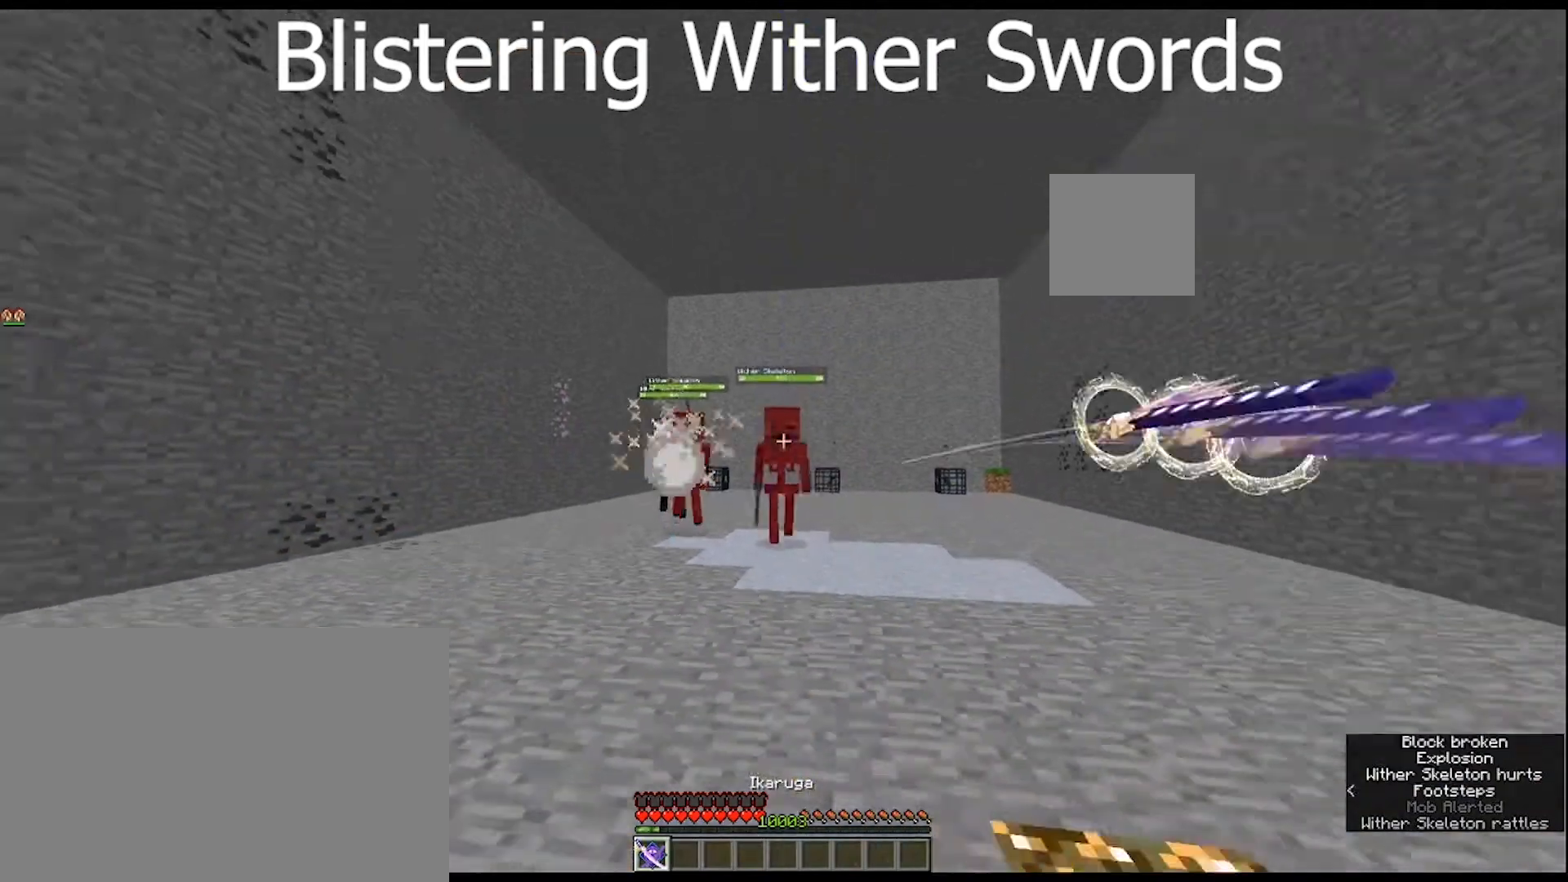
{"keys": ["s"], "mouse": [], "mouse_move": "still", "events": []}
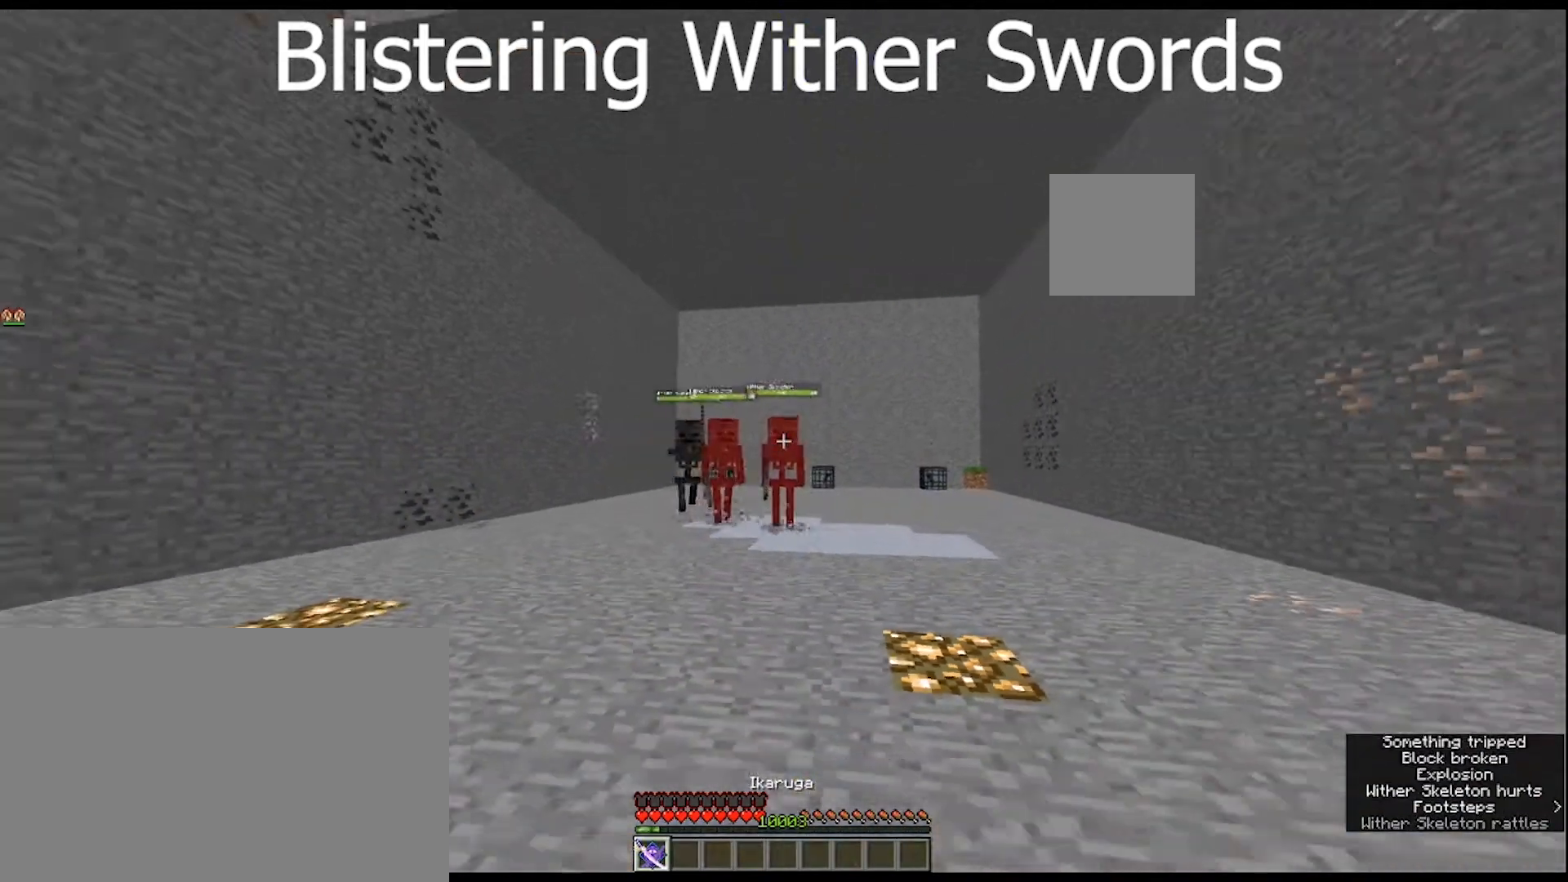
{"keys": ["s"], "mouse": ["right"], "mouse_move": "still", "events": [[100, "mouse_right", "down"]]}
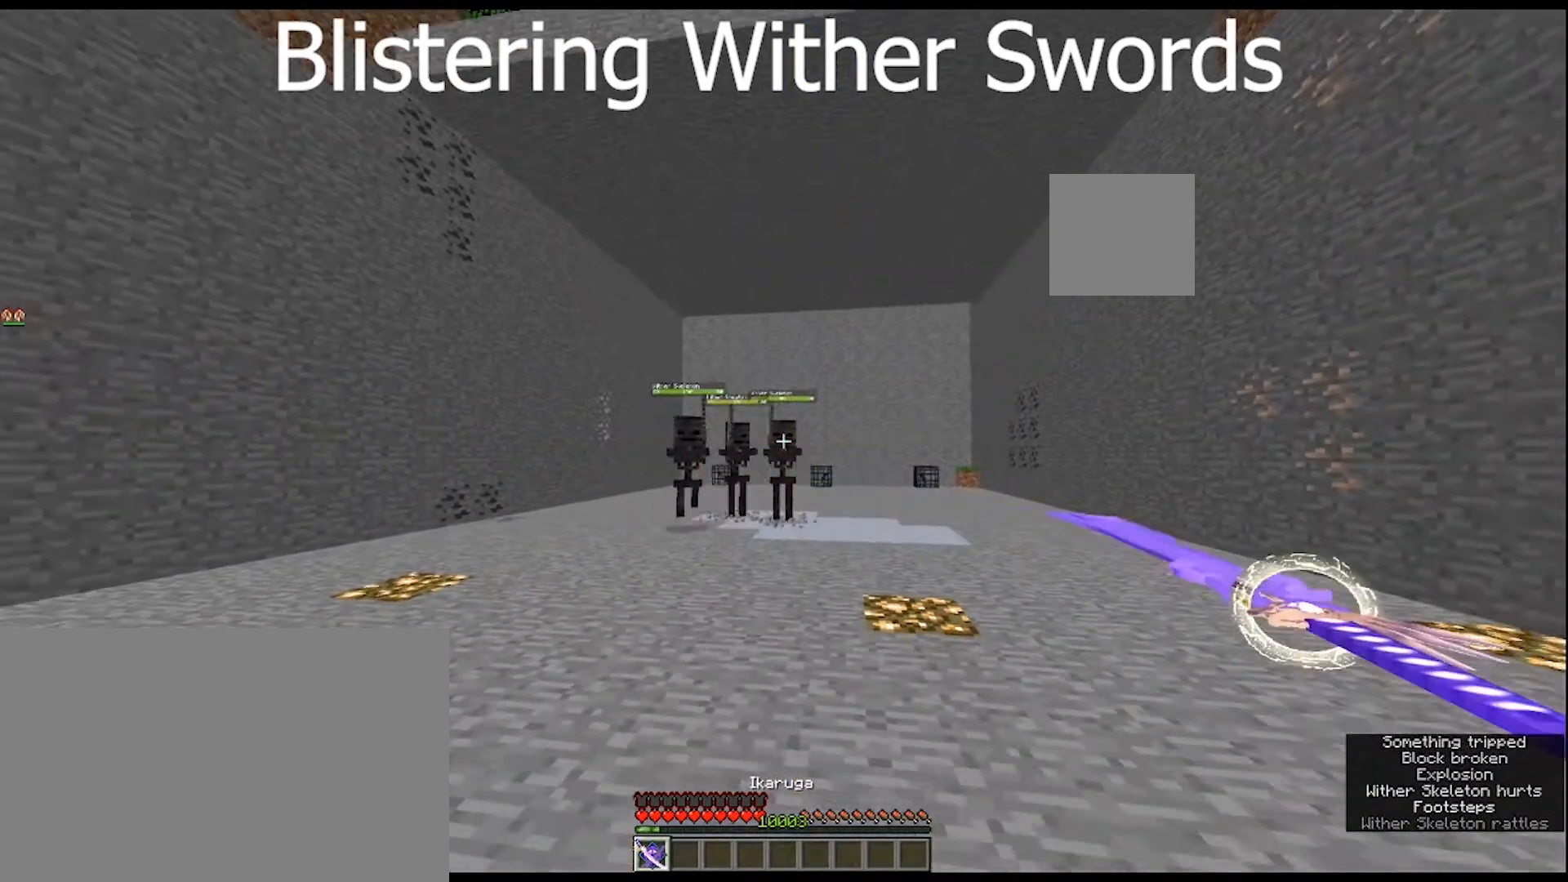
{"keys": ["s"], "mouse": ["right"], "mouse_move": "still", "events": []}
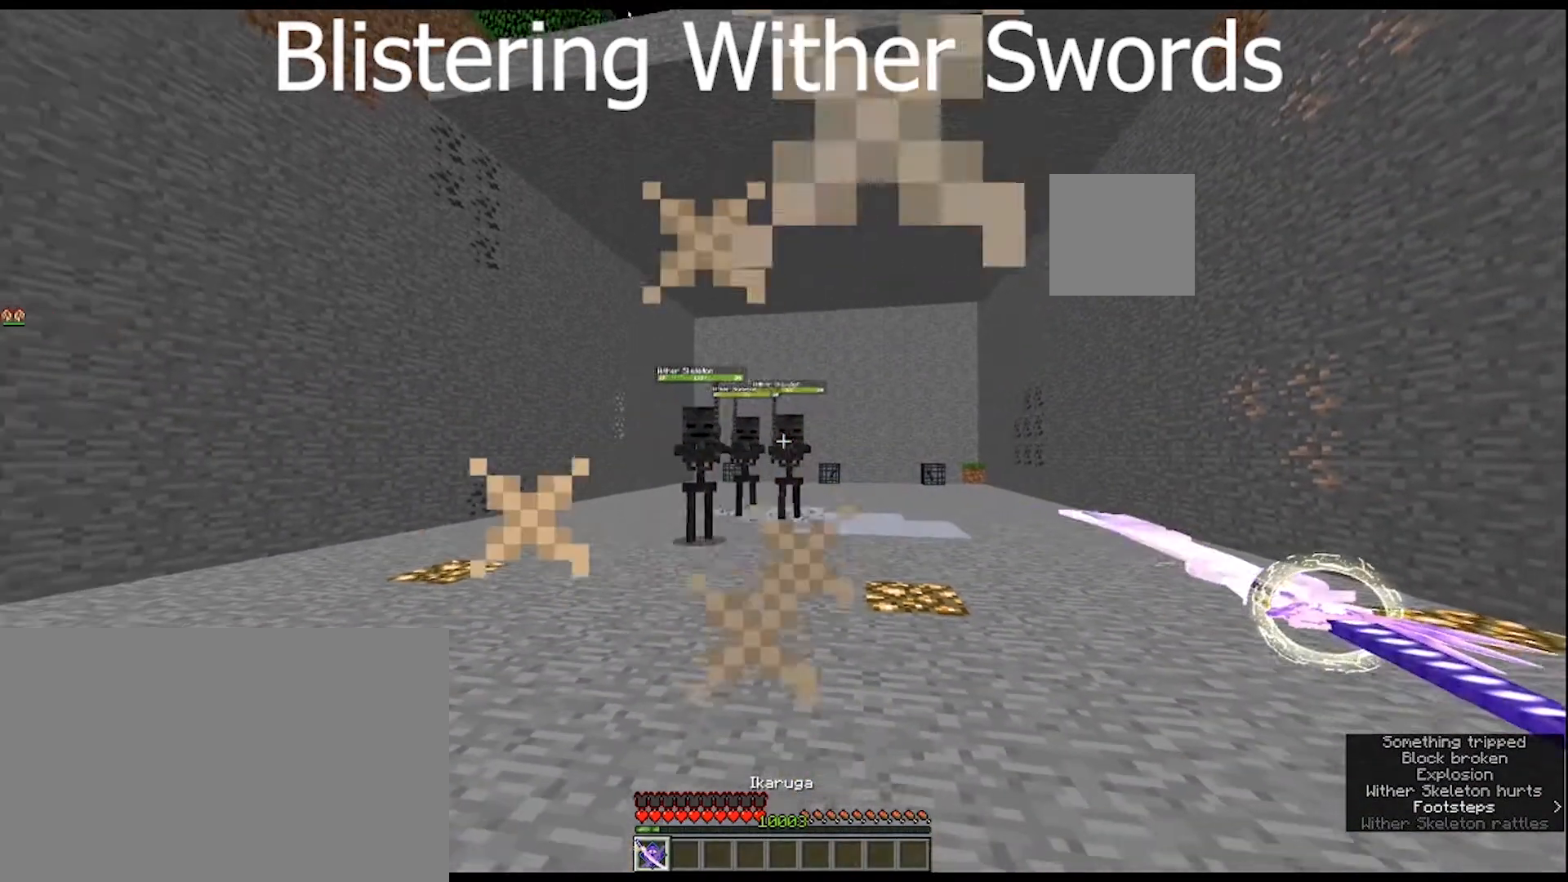
{"keys": ["s"], "mouse": [], "mouse_move": "still", "events": [[200, "mouse_right", "up"]]}
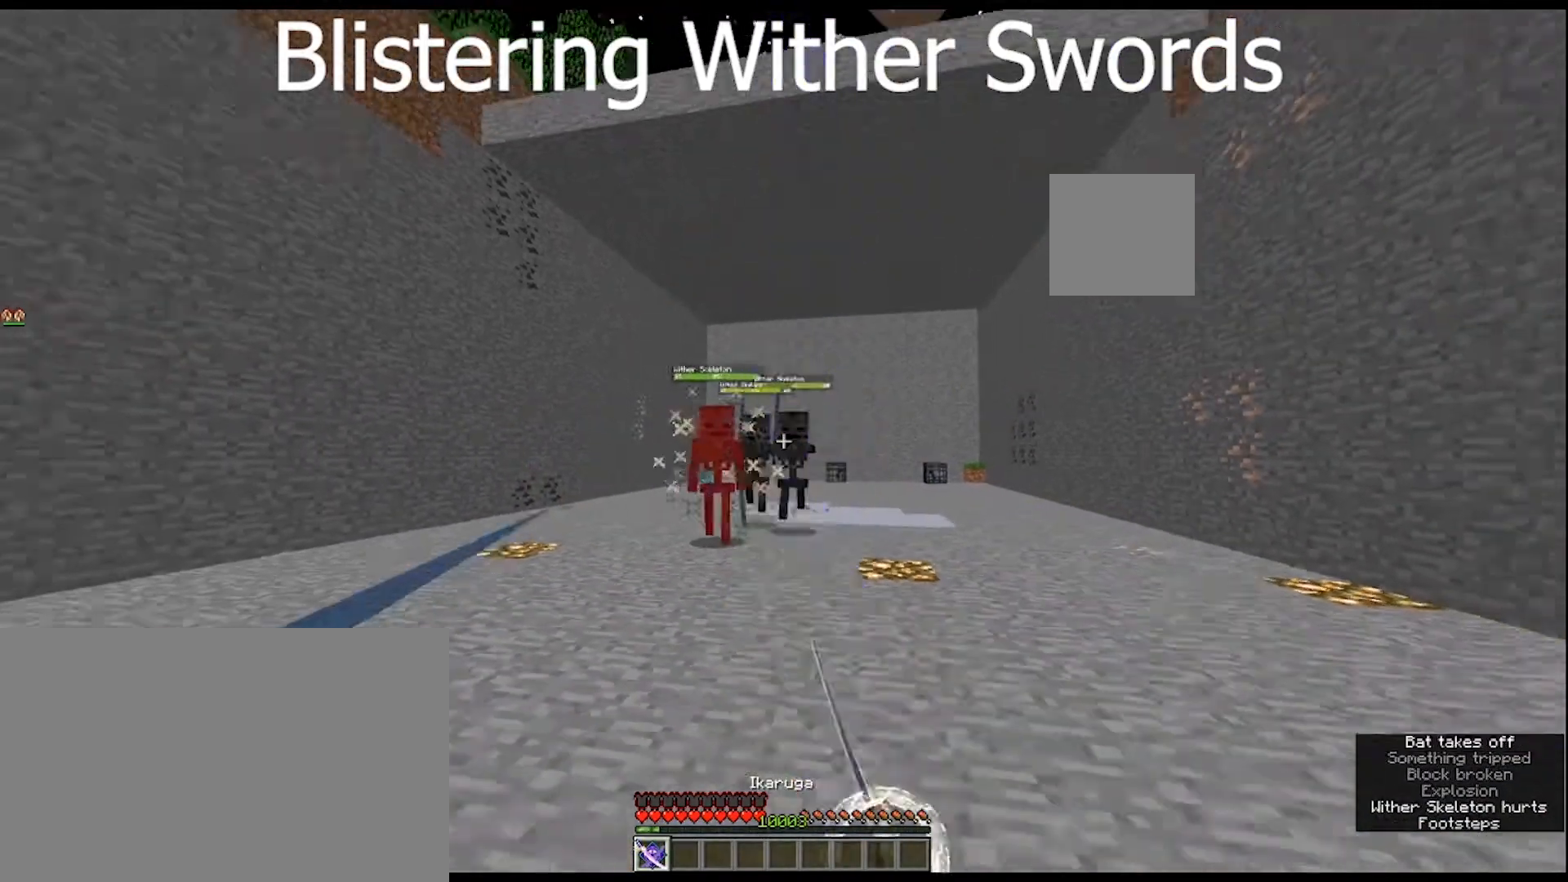
{"keys": ["s"], "mouse": [], "mouse_move": "still", "events": []}
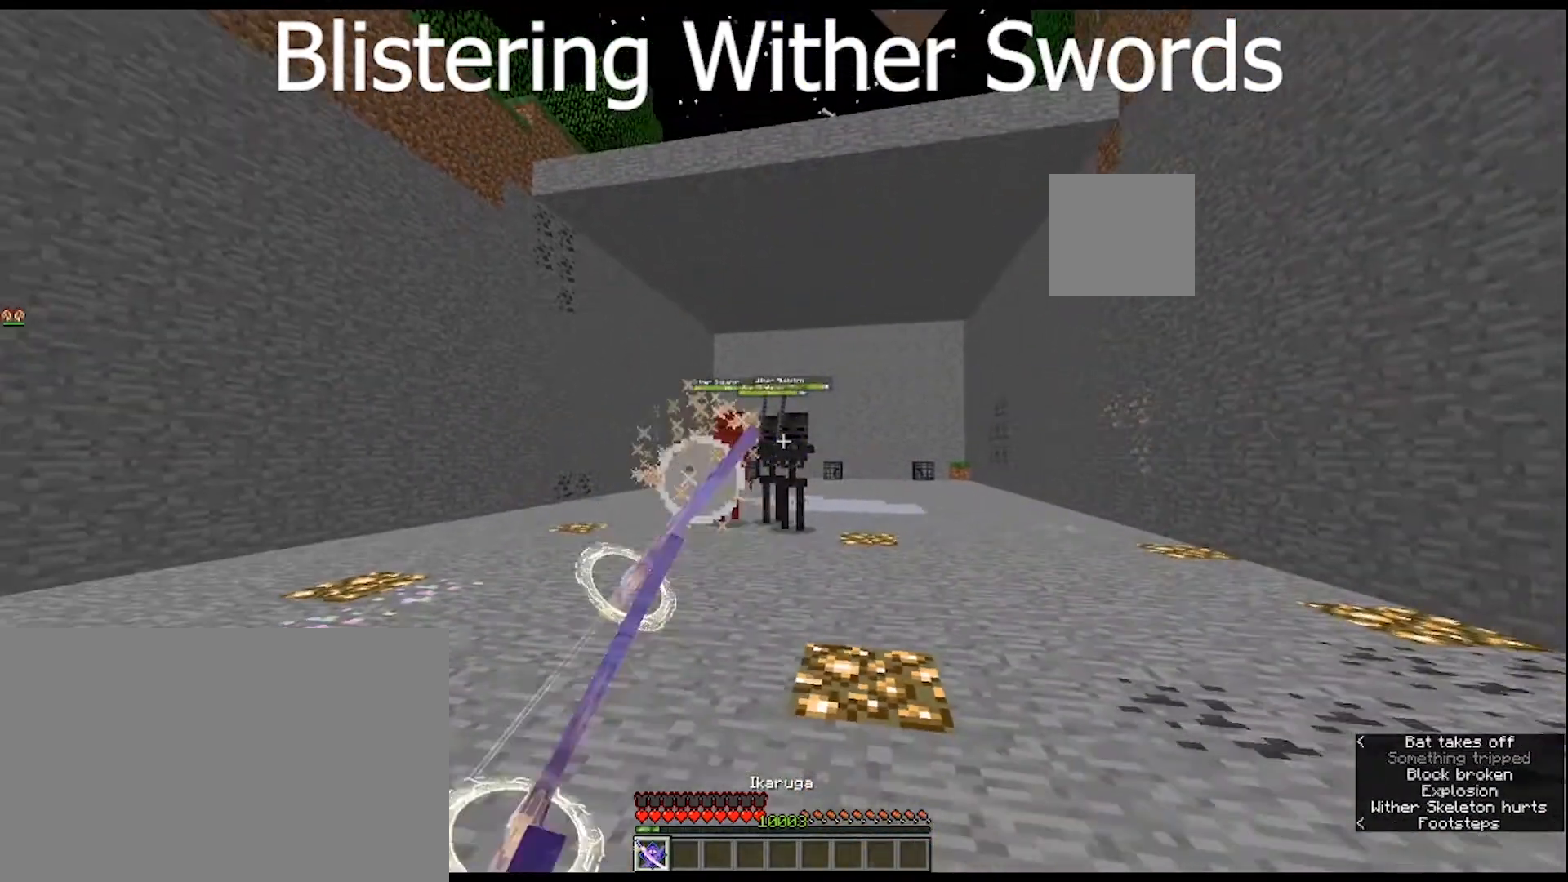
{"keys": ["a"], "mouse": ["right"], "mouse_move": "still", "events": [[333, "a", "down"], [433, "mouse_right", "down"], [433, "s", "up"]]}
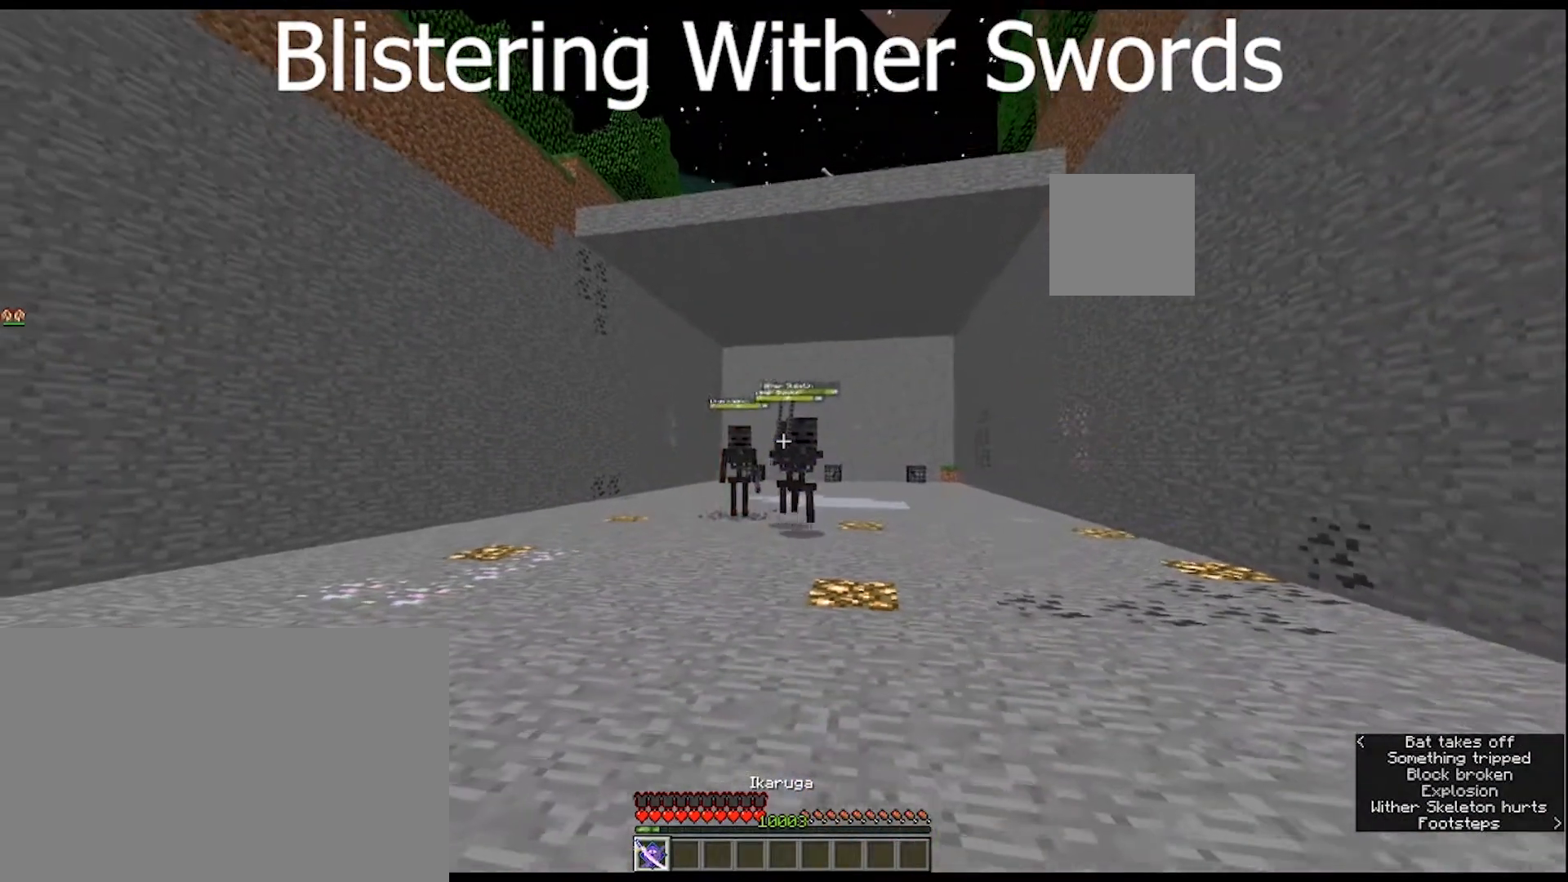
{"keys": ["a"], "mouse": ["right"], "mouse_move": "still", "events": []}
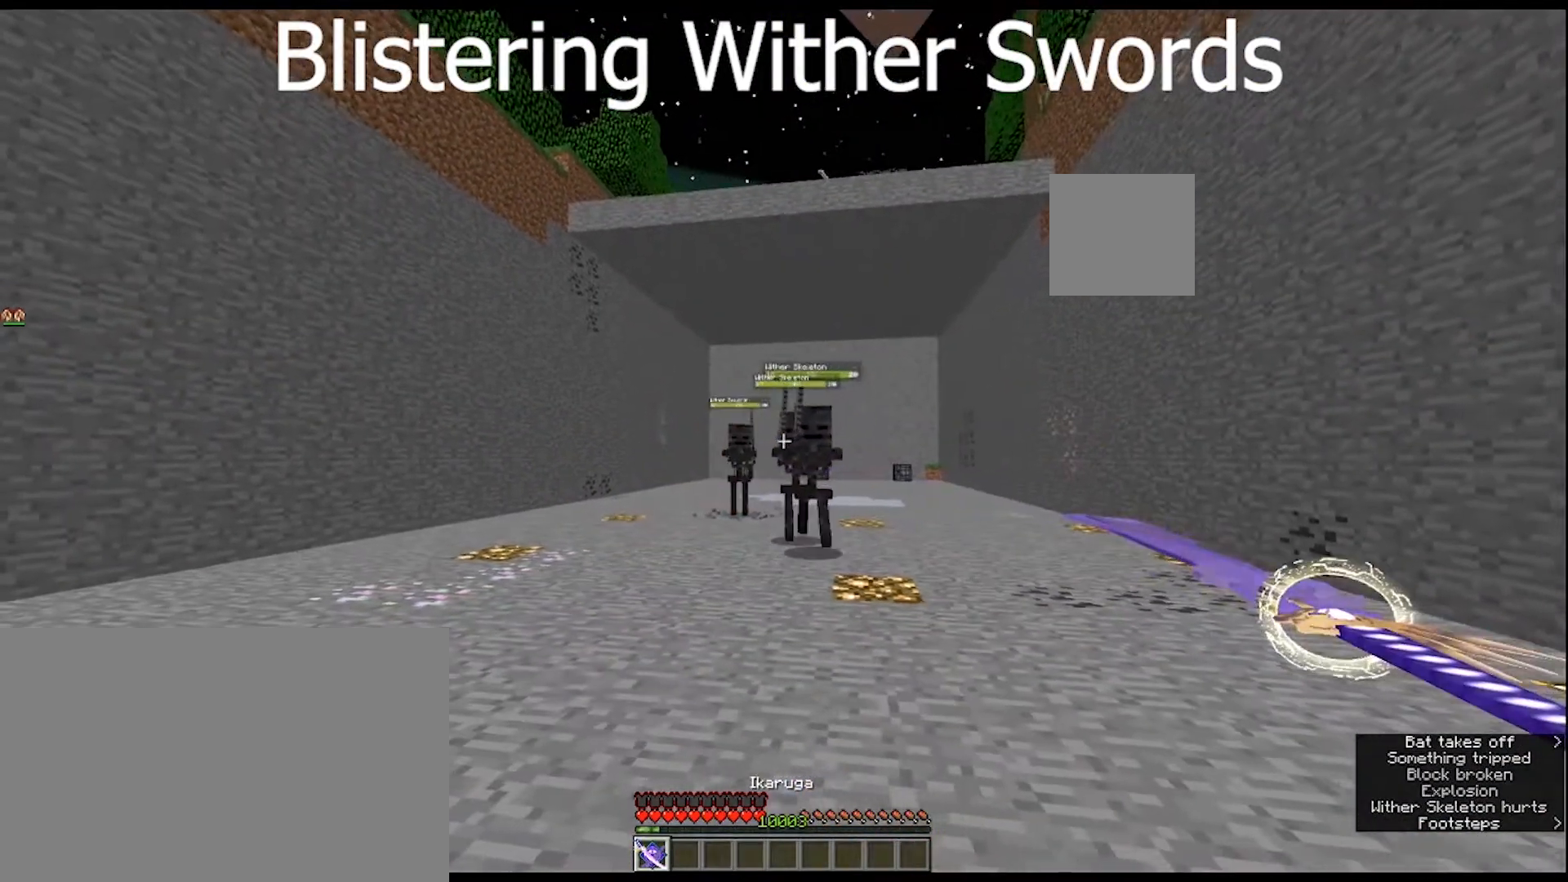
{"keys": ["a"], "mouse": ["right"], "mouse_move": "still", "events": []}
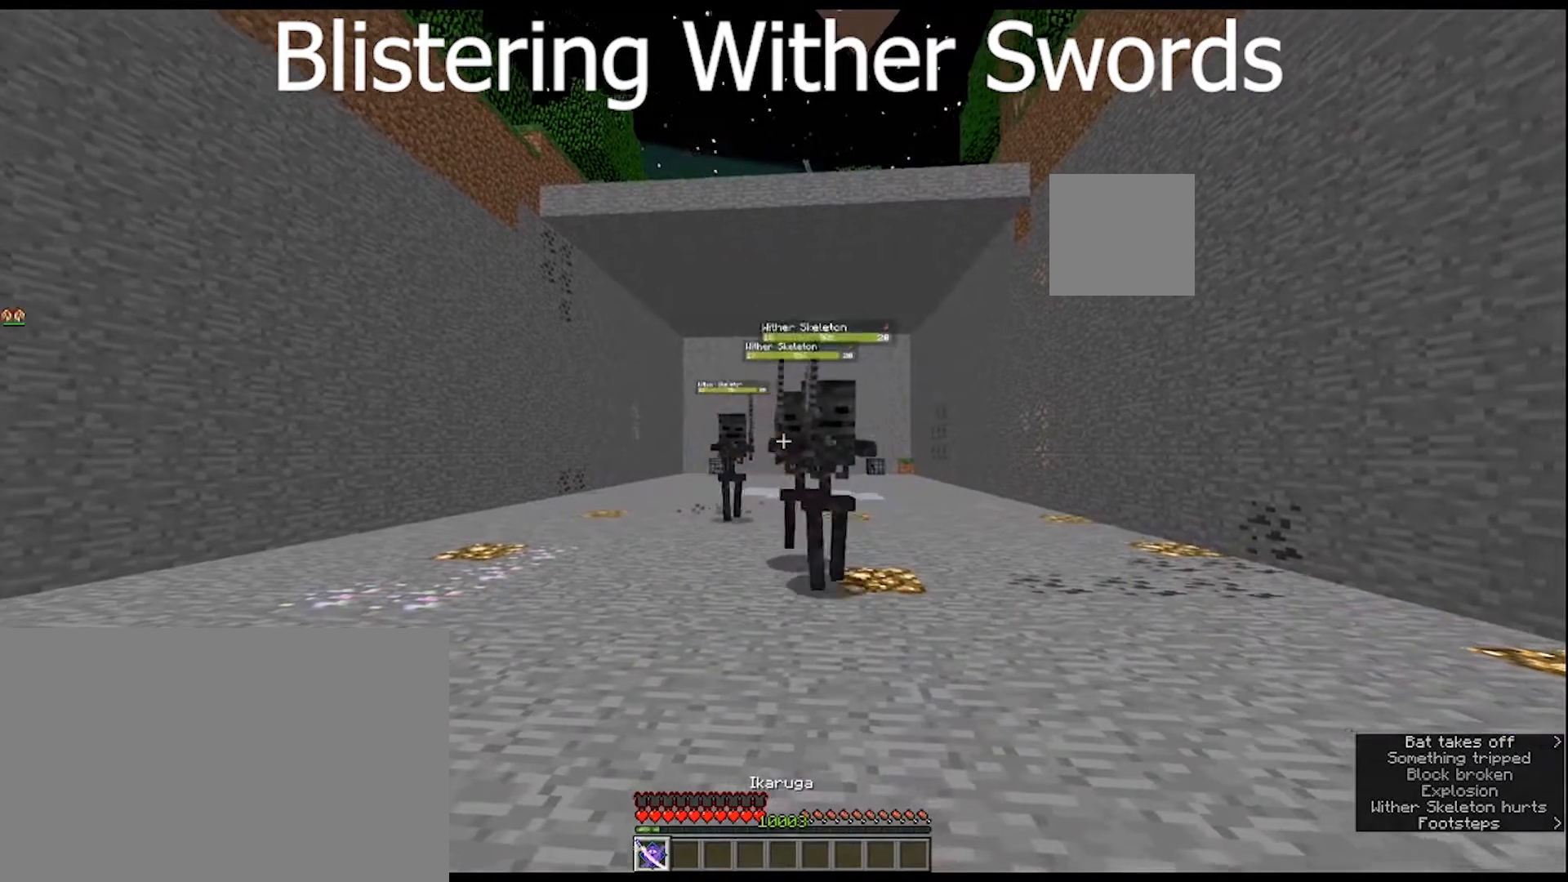
{"keys": ["s"], "mouse": [], "mouse_move": "still", "events": [[200, "a", "up"], [200, "mouse_right", "up"], [200, "s", "down"]]}
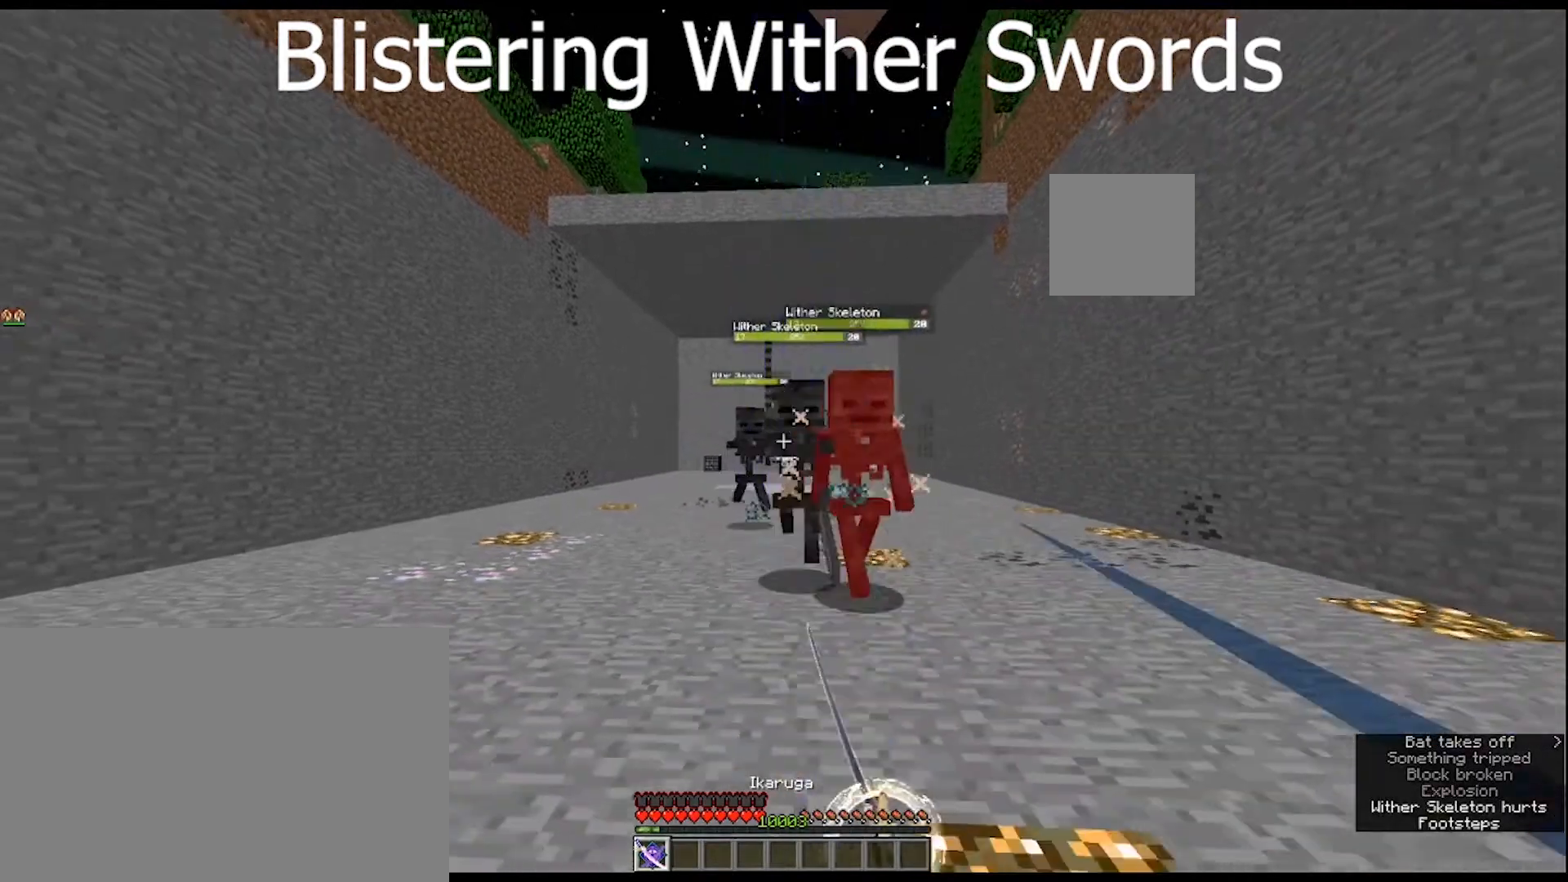
{"keys": ["s"], "mouse": [], "mouse_move": "still", "events": []}
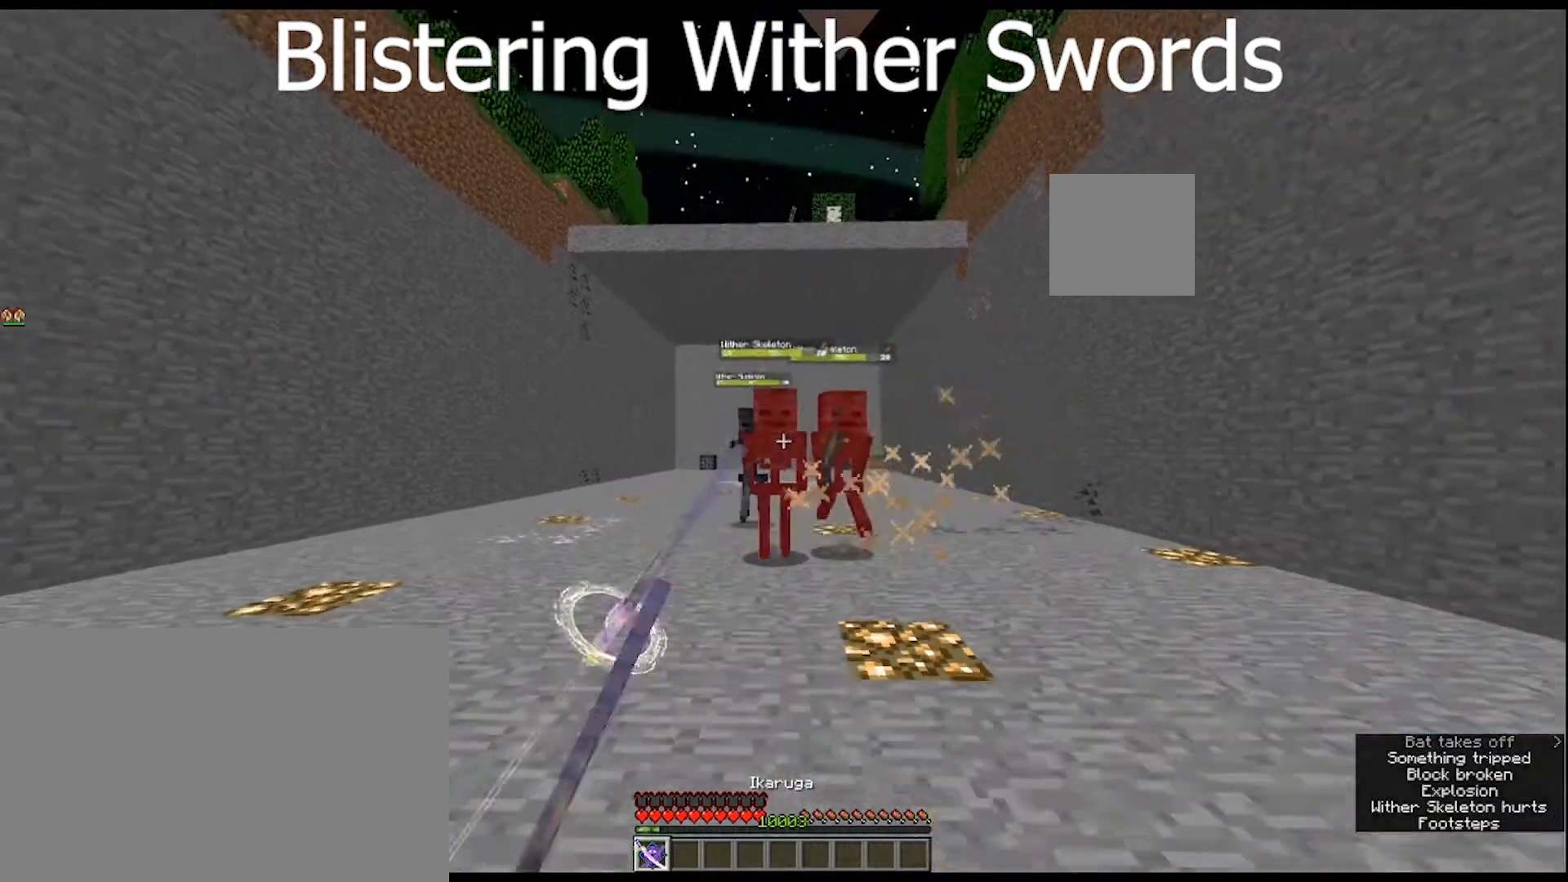
{"keys": ["s"], "mouse": ["right"], "mouse_move": "still", "events": [[467, "mouse_right", "down"]]}
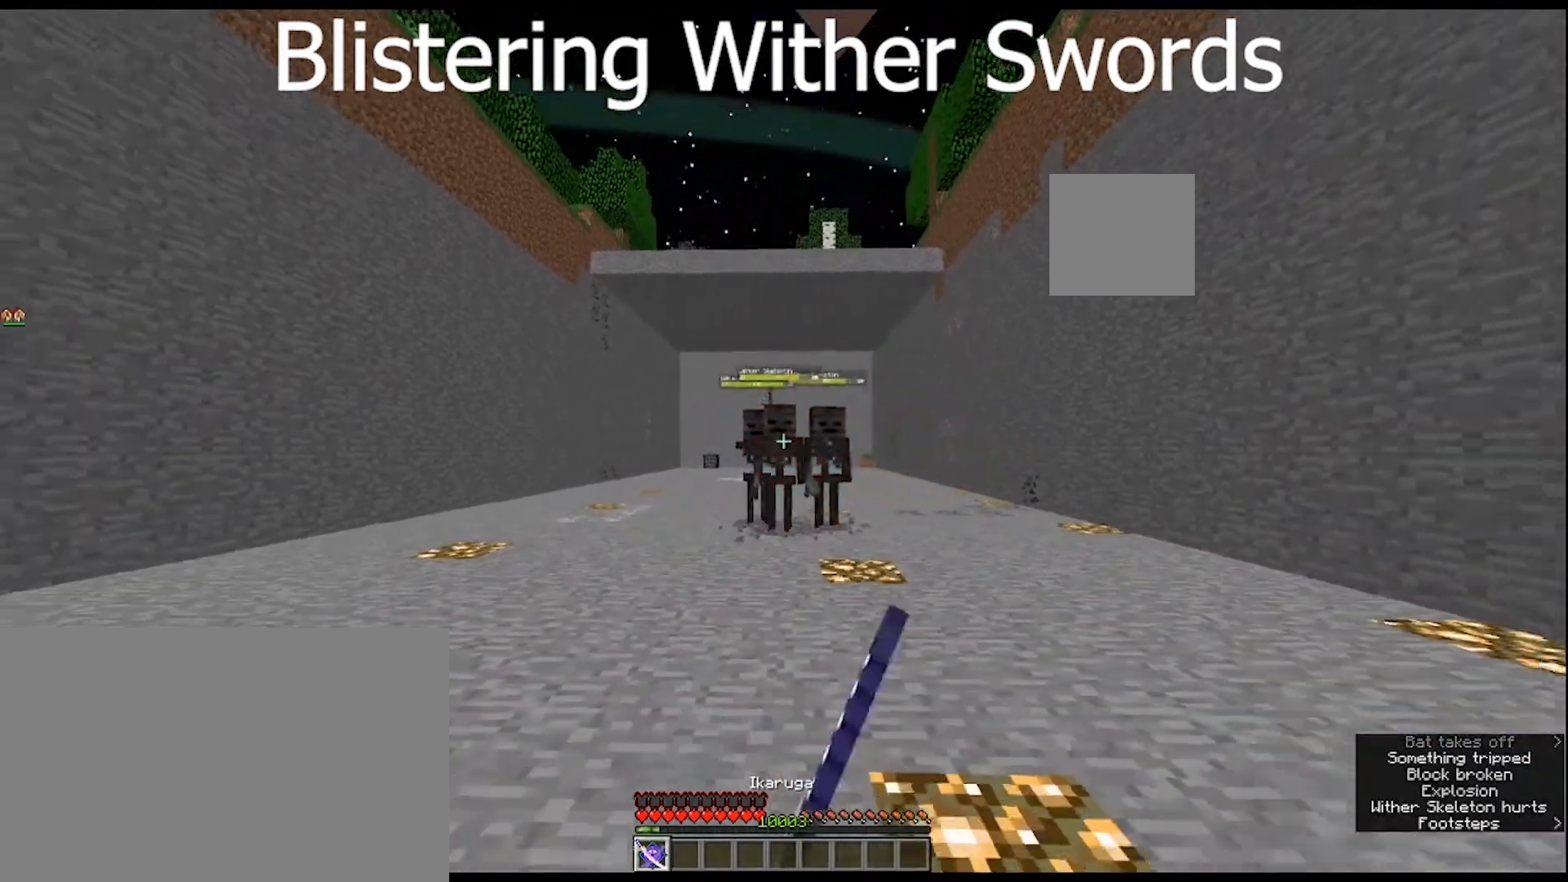
{"keys": ["s"], "mouse": ["right"], "mouse_move": "still", "events": []}
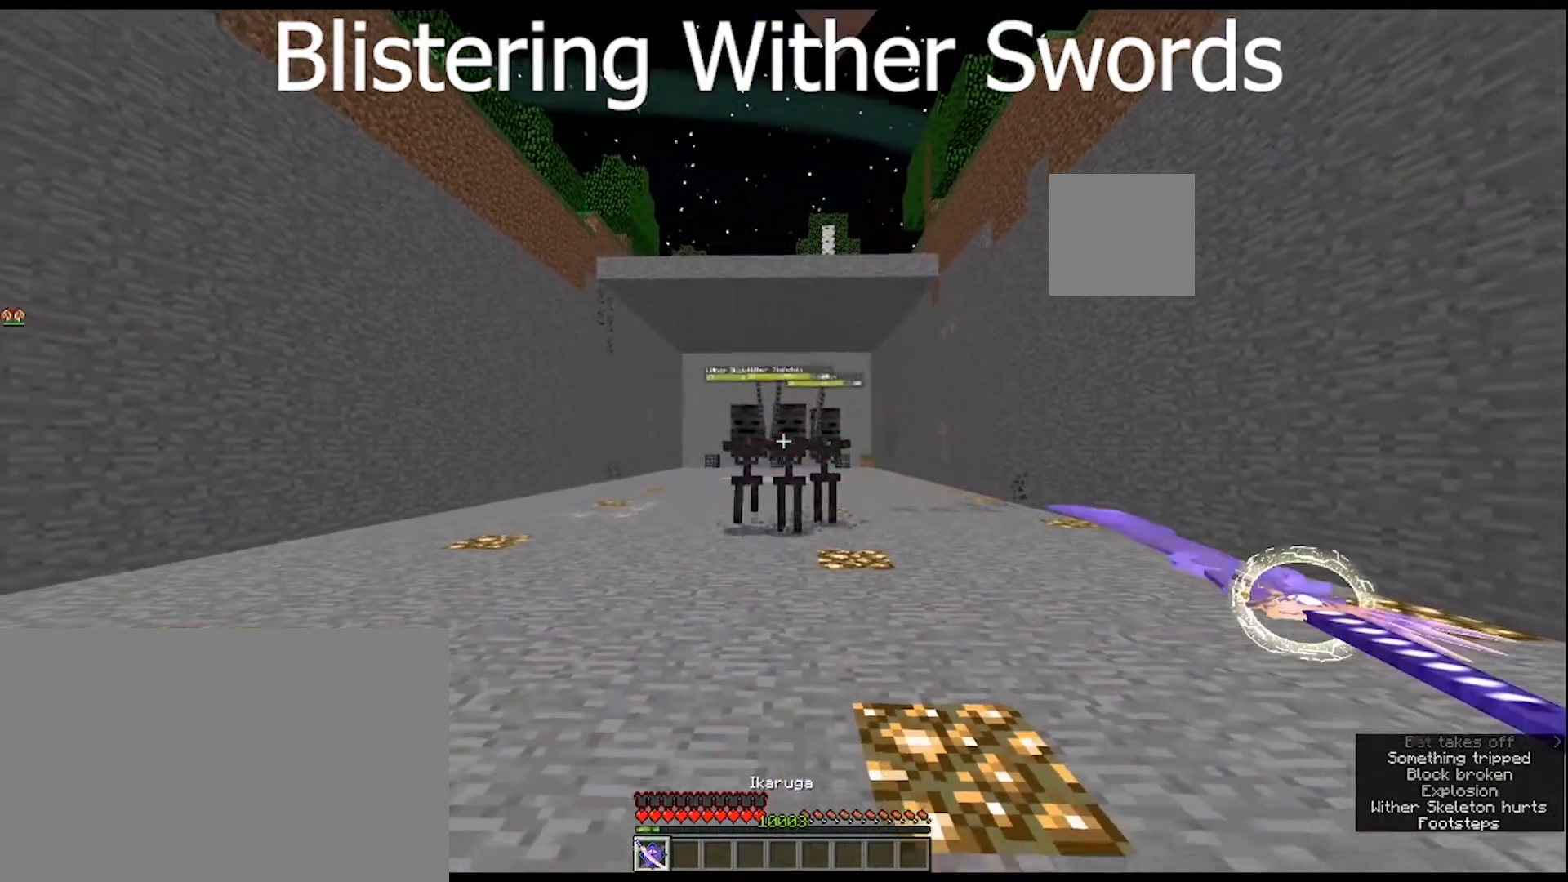
{"keys": ["s"], "mouse": [], "mouse_move": "still", "events": [[467, "mouse_right", "up"]]}
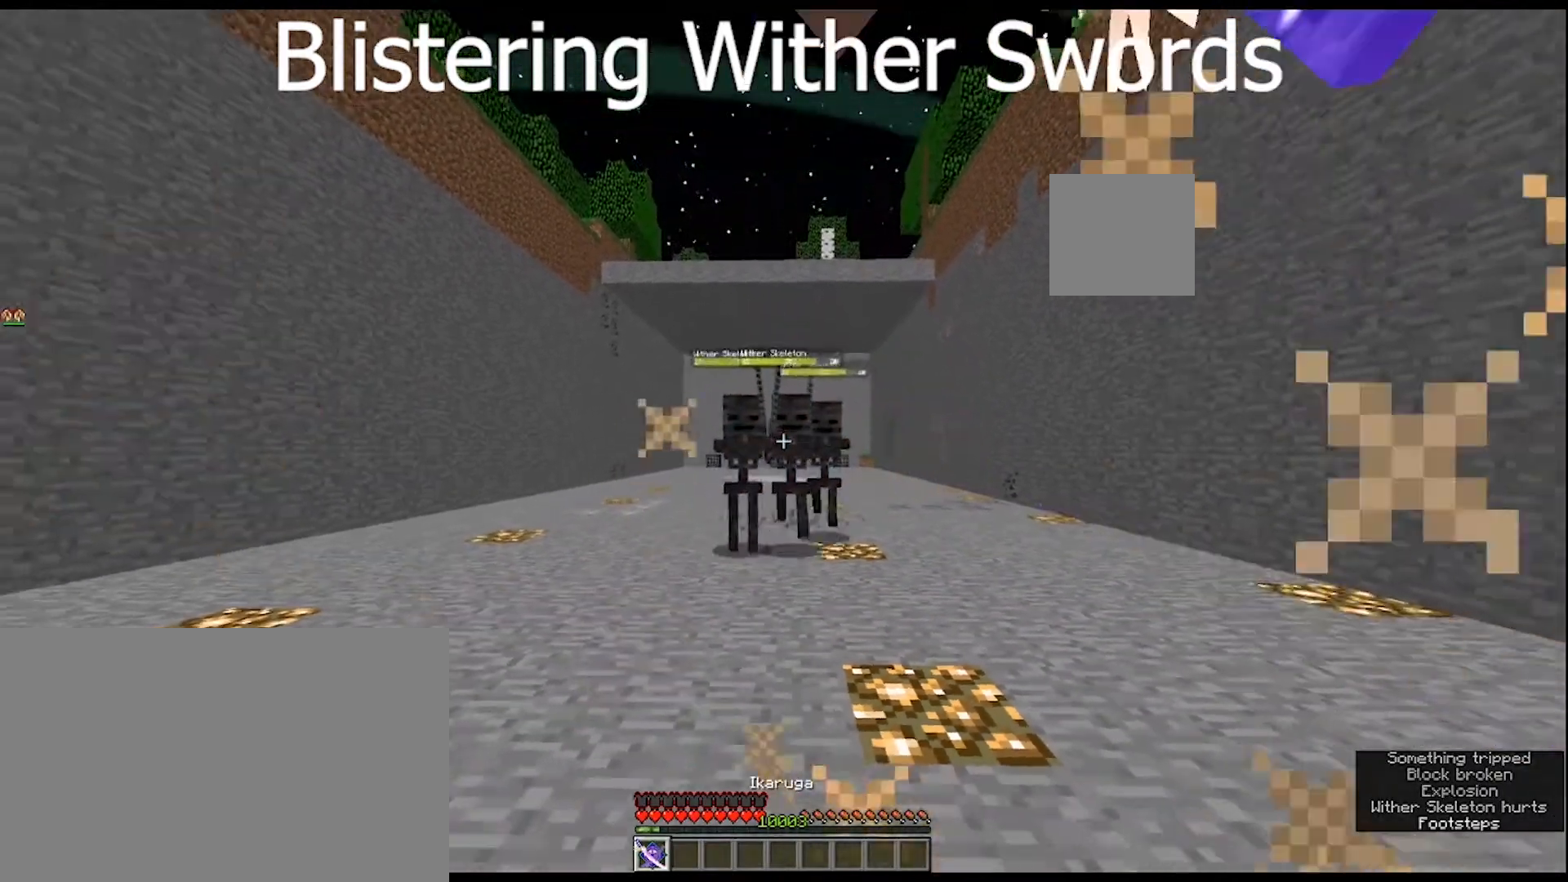
{"keys": ["s"], "mouse": [], "mouse_move": "still", "events": []}
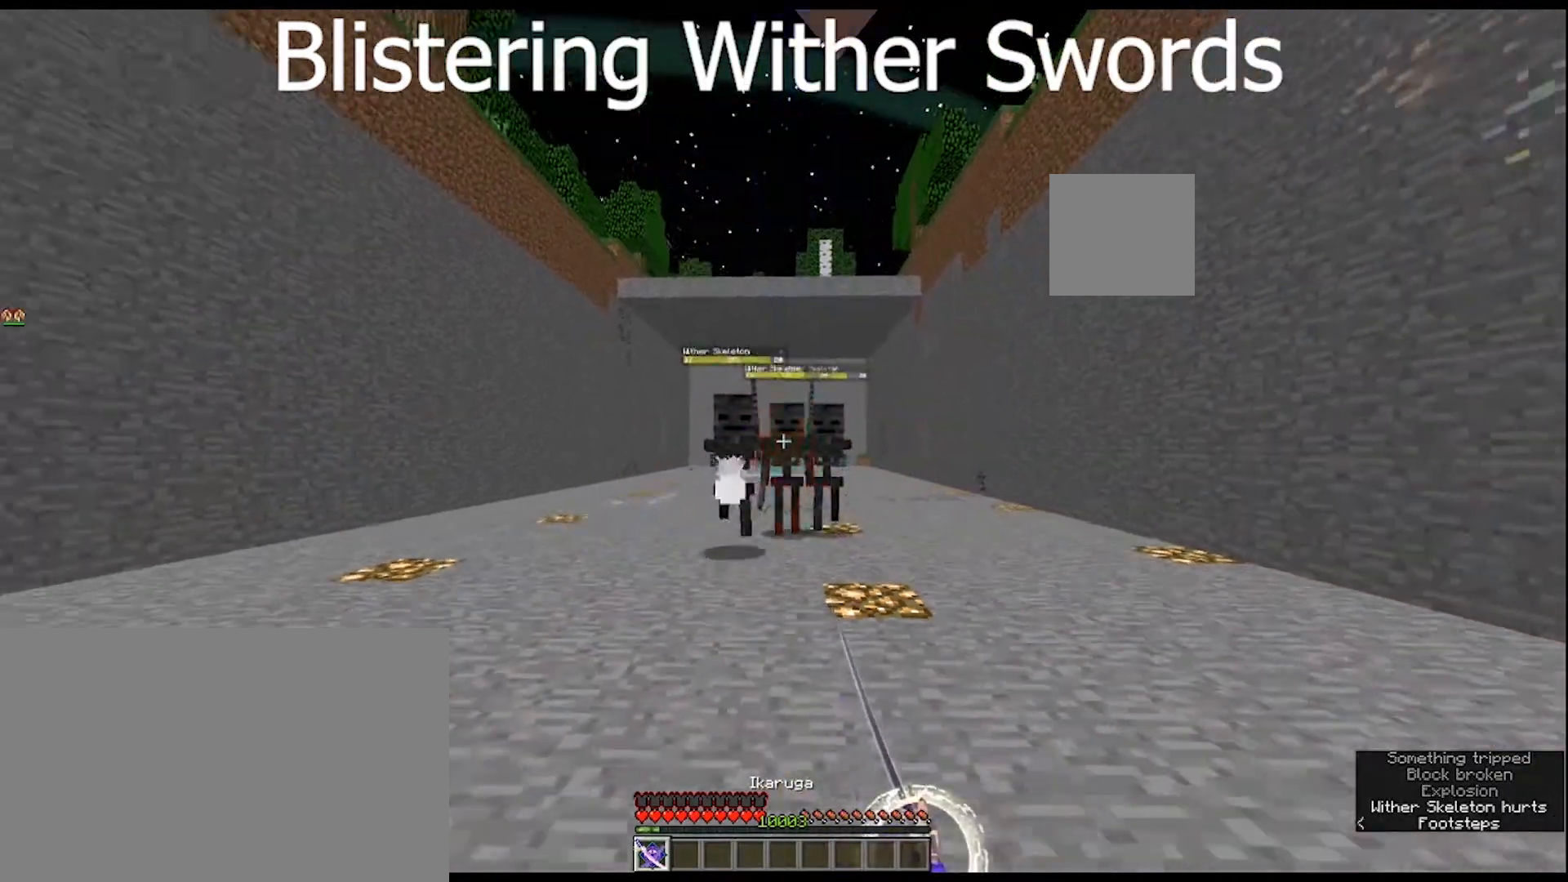
{"keys": ["s"], "mouse": [], "mouse_move": "still", "events": []}
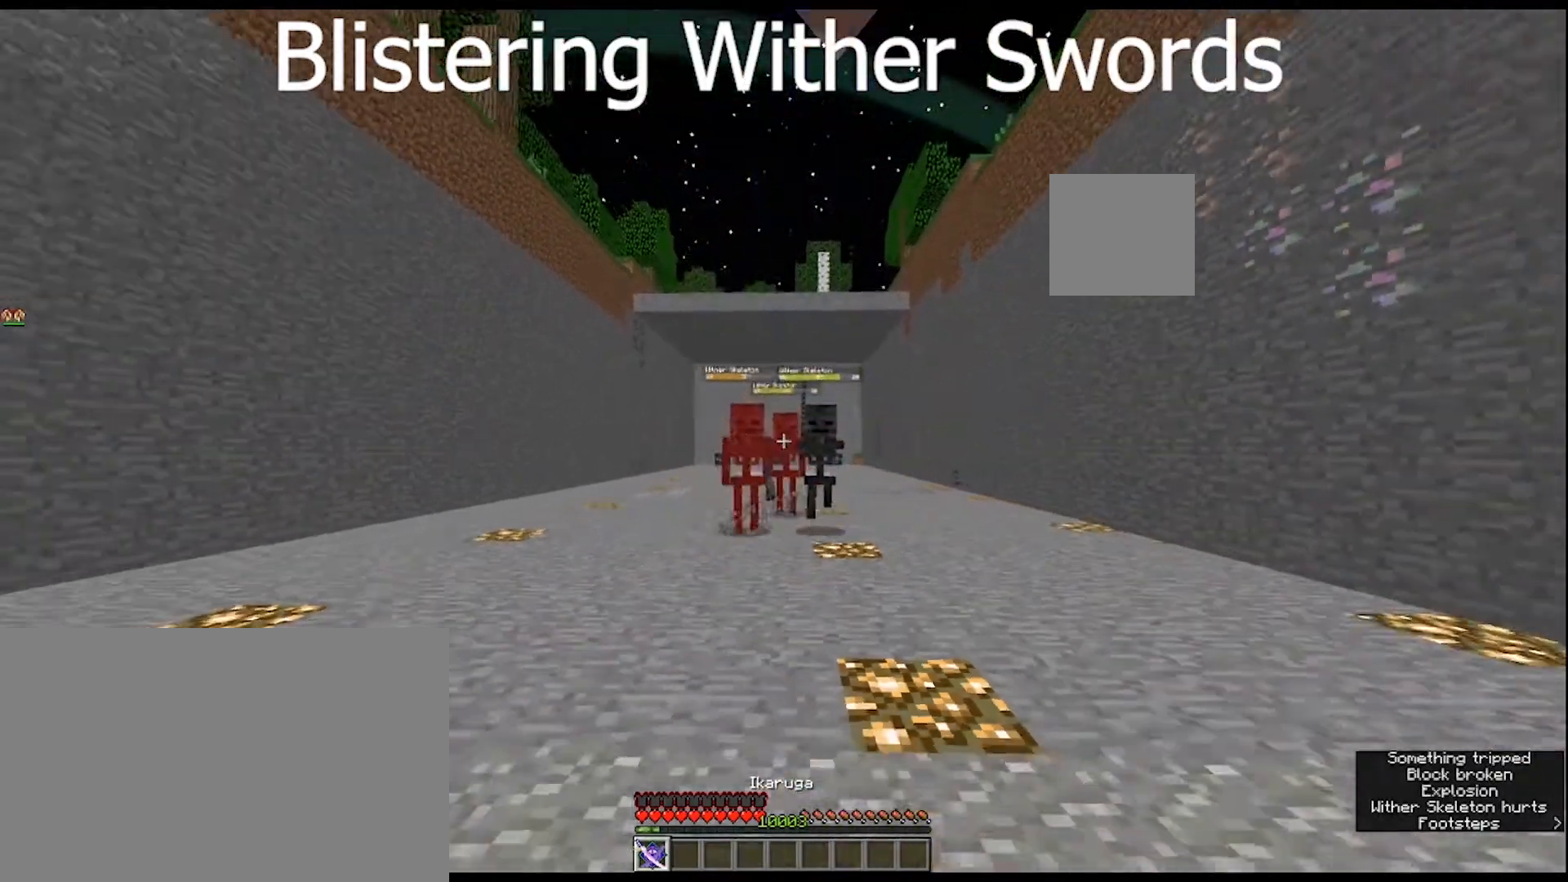
{"keys": ["w"], "mouse": [], "mouse_move": "still", "events": [[233, "s", "up"], [367, "w", "down"]]}
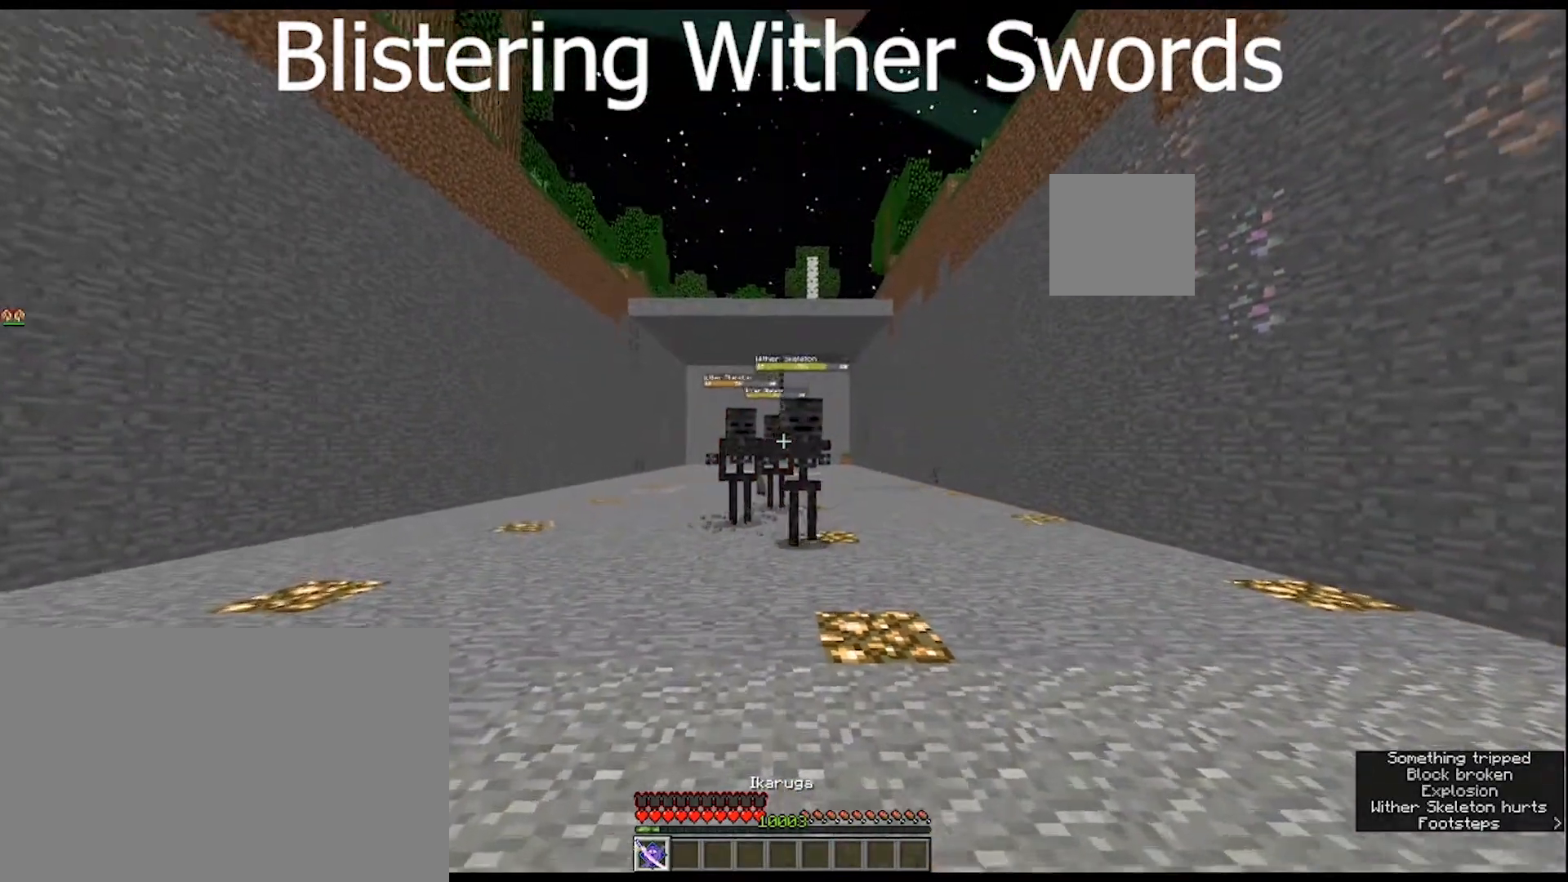
{"keys": ["w"], "mouse": ["right"], "mouse_move": "still", "events": [[100, "mouse_right", "down"], [233, "mouse_right", "up"], [333, "mouse_right", "down"], [433, "mouse_right", "up"], [500, "mouse_right", "down"]]}
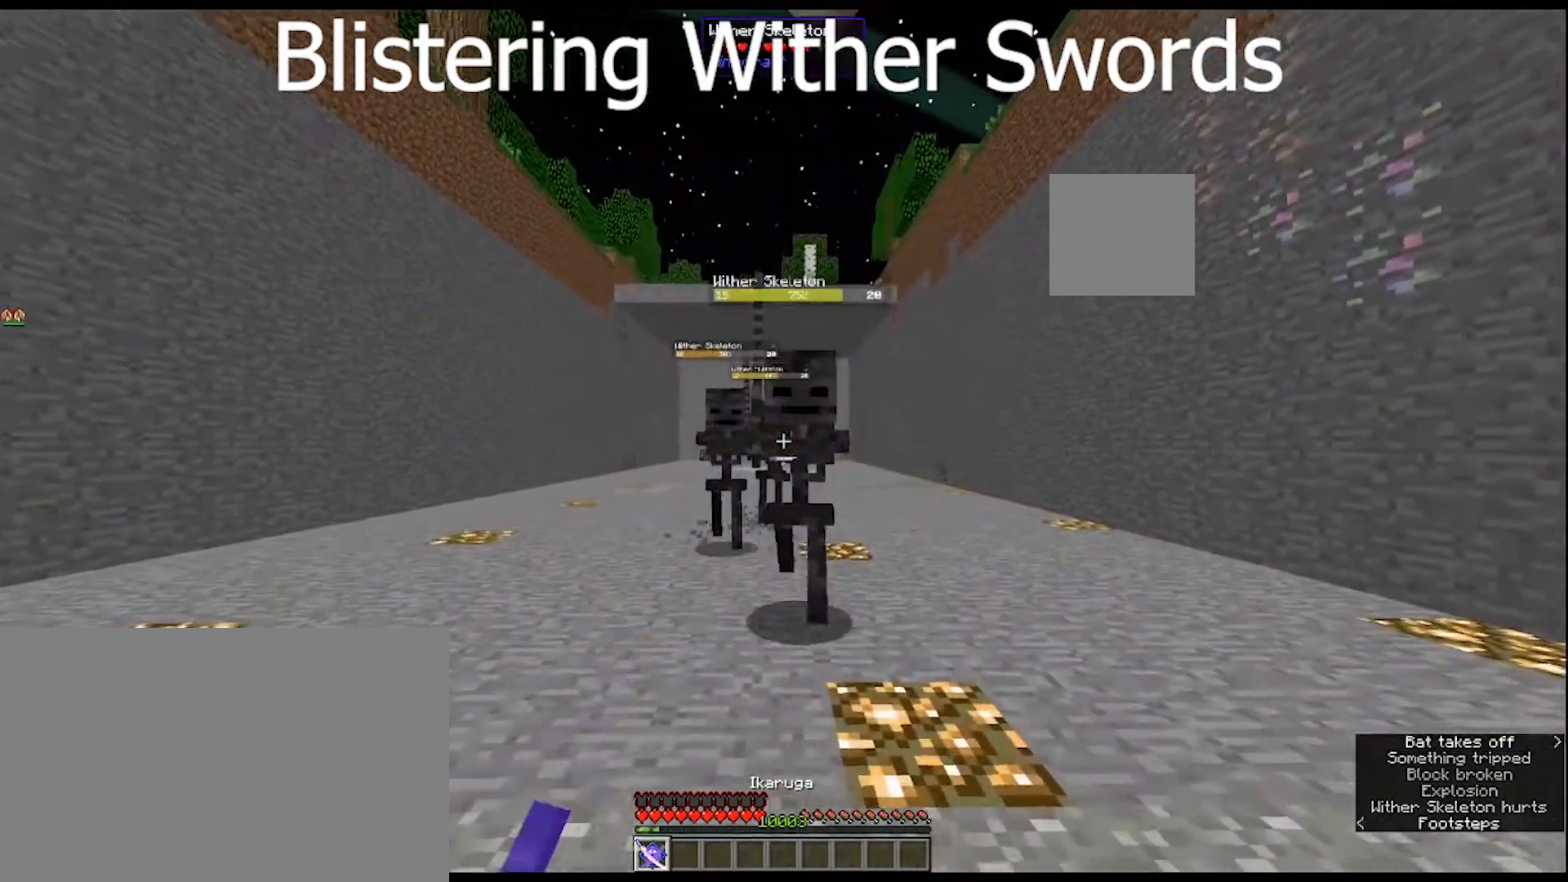
{"keys": ["w"], "mouse": [], "mouse_move": "still", "events": [[167, "mouse_right", "up"], [200, "mouse_right", "down"], [333, "mouse_right", "up"], [400, "mouse_right", "down"], [467, "mouse_right", "up"]]}
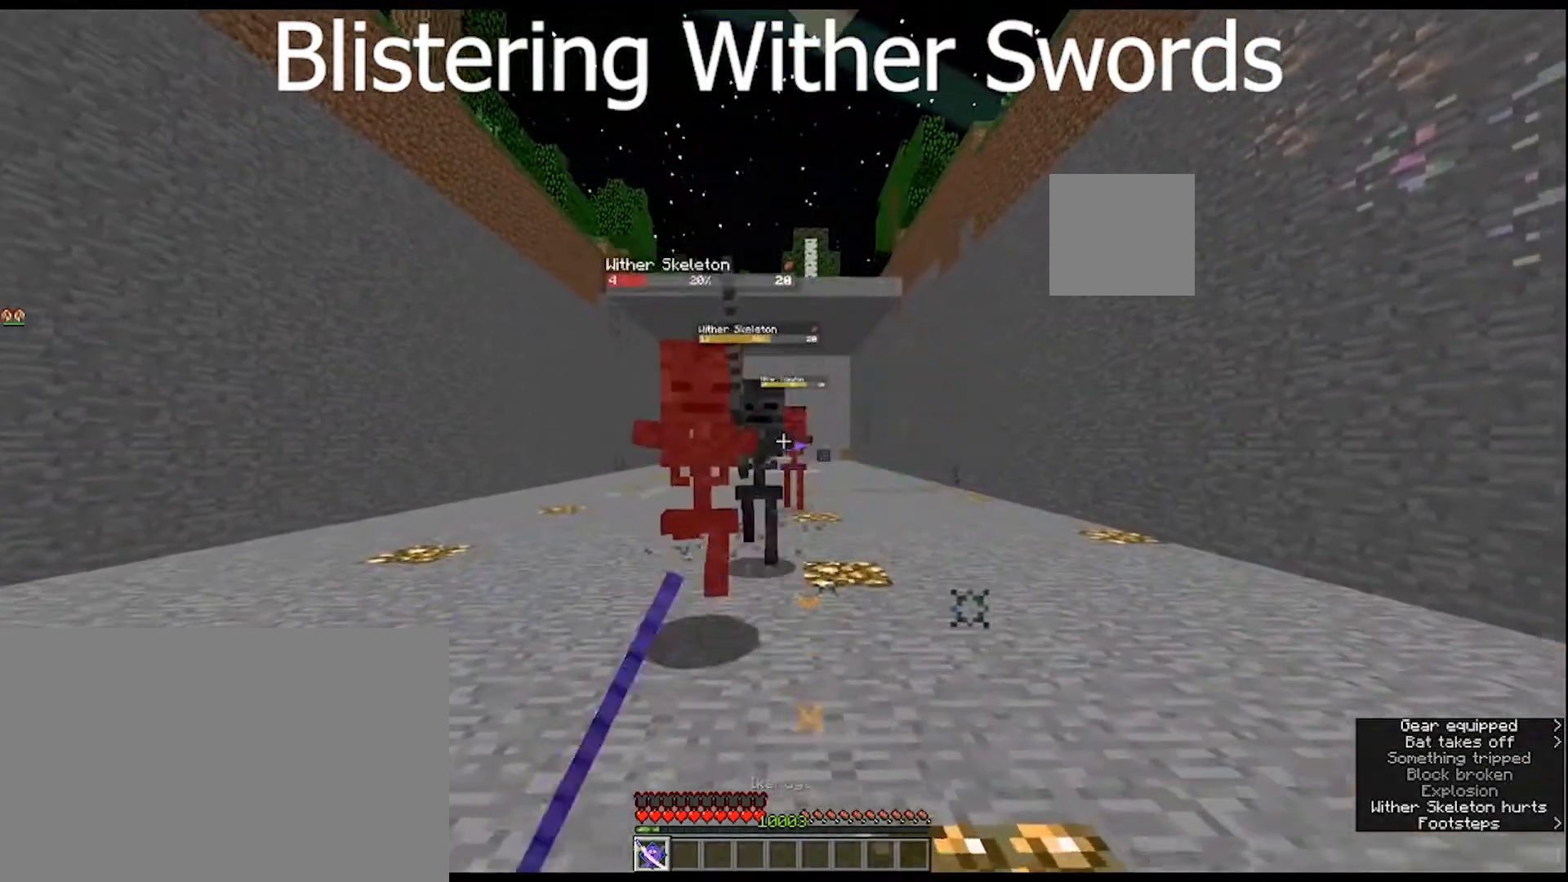
{"keys": ["w"], "mouse": [], "mouse_move": "still", "events": [[67, "mouse_right", "down"], [167, "mouse_right", "up"], [200, "mouse_right", "down"], [367, "mouse_right", "up"], [400, "mouse_right", "down"], [500, "mouse_right", "up"]]}
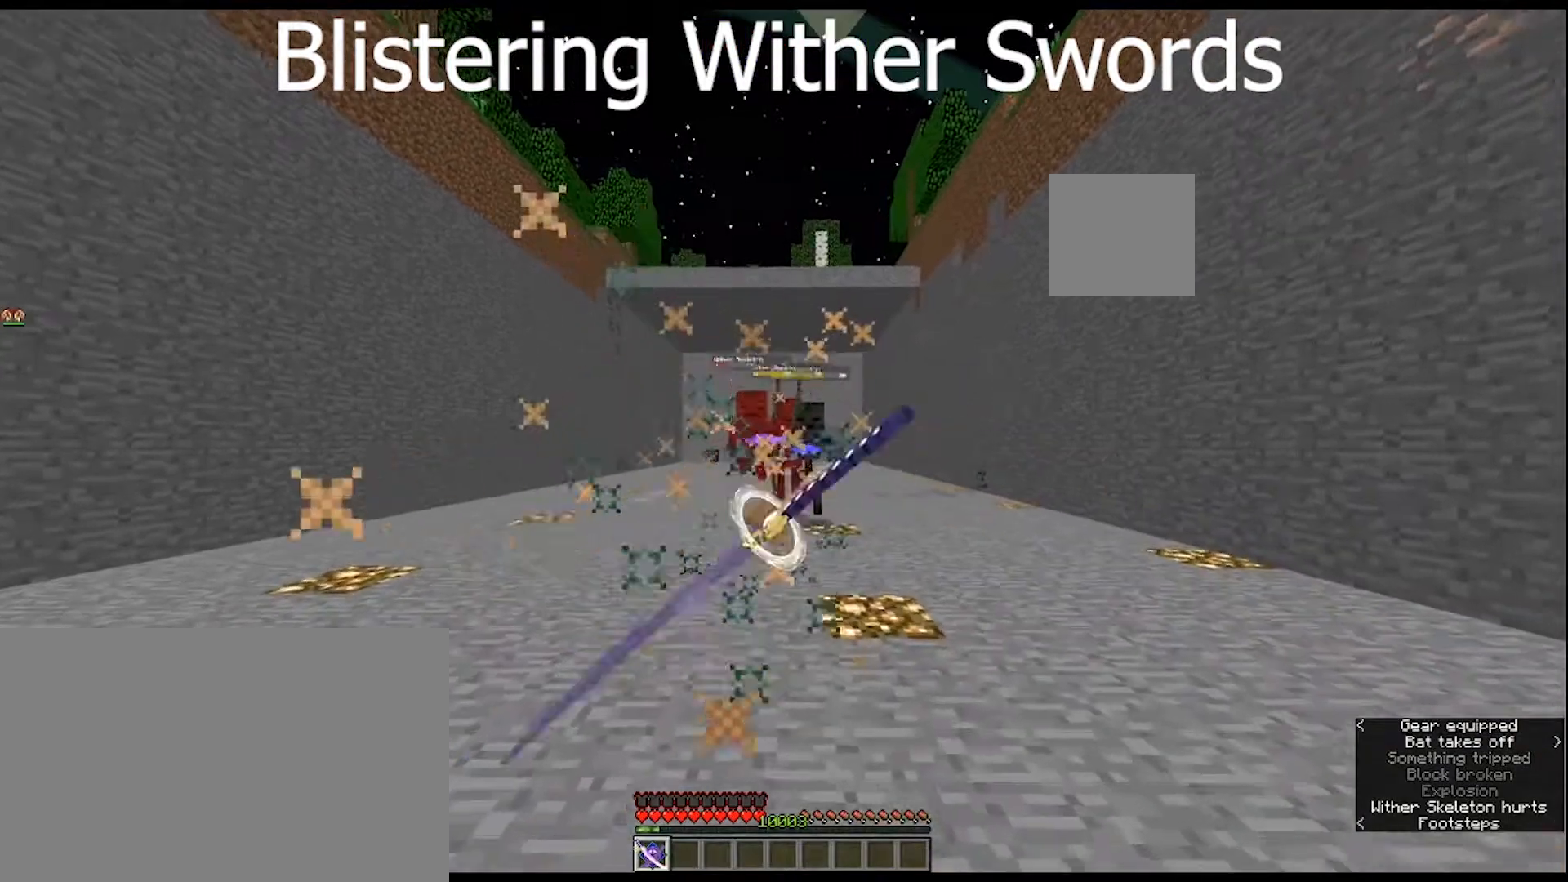
{"keys": ["s"], "mouse": [], "mouse_move": "still", "events": [[33, "mouse_right", "down"], [200, "mouse_right", "up"], [233, "mouse_right", "down"], [233, "w", "up"], [367, "mouse_right", "up"], [433, "mouse_right", "down"], [467, "s", "down"], [500, "mouse_right", "up"]]}
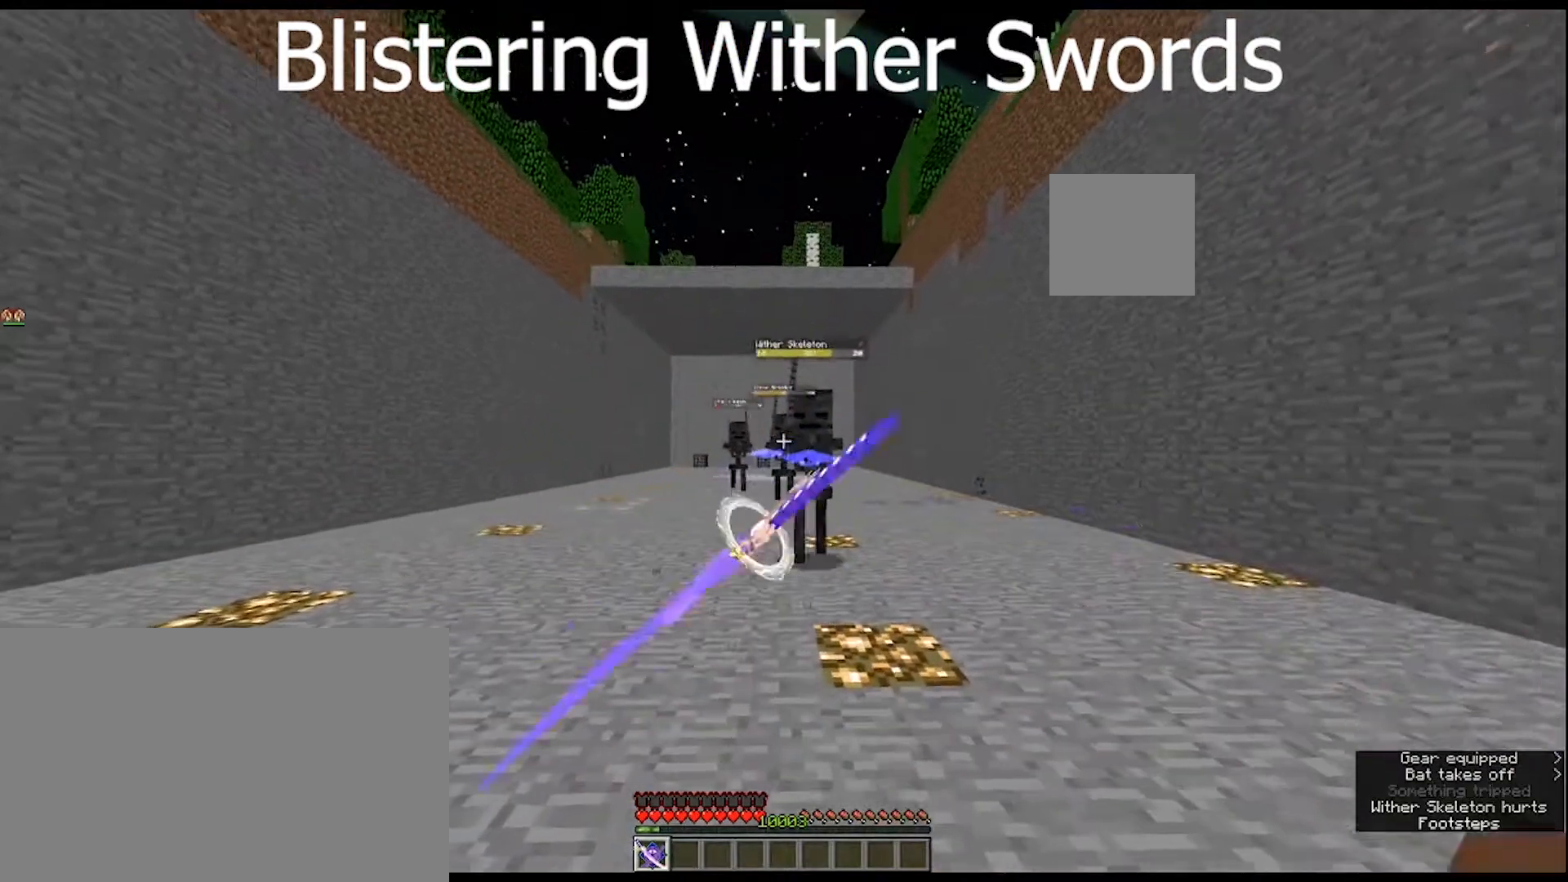
{"keys": ["s"], "mouse": ["right"], "mouse_move": "still", "events": [[67, "mouse_right", "down"], [167, "mouse_right", "up"], [233, "mouse_right", "down"], [400, "mouse_right", "up"], [433, "mouse_right", "down"]]}
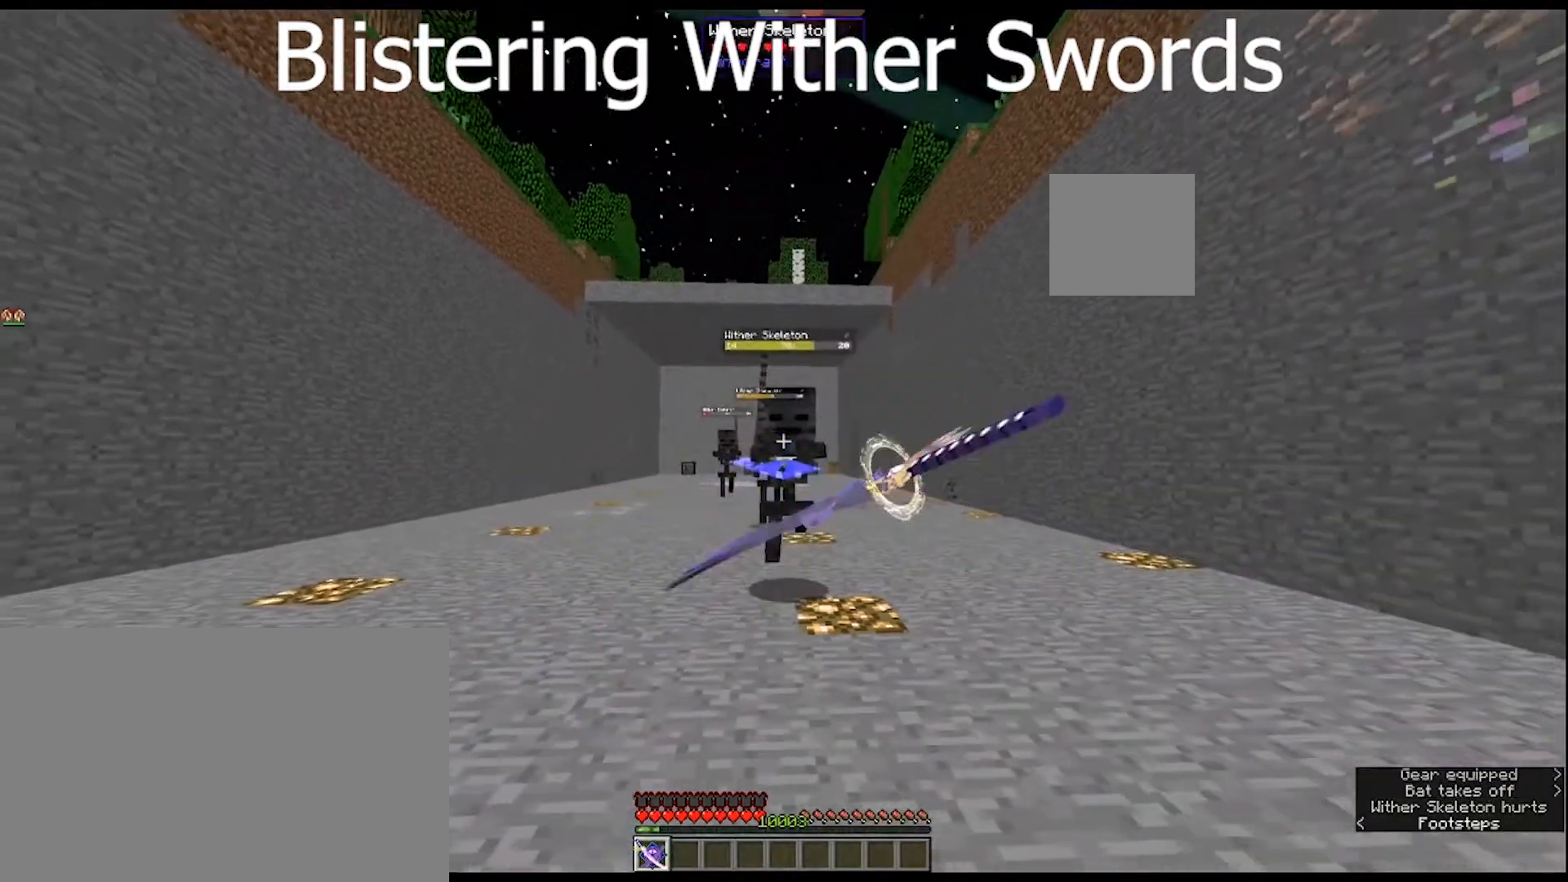
{"keys": [], "mouse": [], "mouse_move": "still", "events": [[33, "mouse_right", "up"], [67, "mouse_right", "down"], [167, "s", "up"], [200, "mouse_right", "up"], [267, "mouse_right", "down"], [400, "mouse_right", "up"]]}
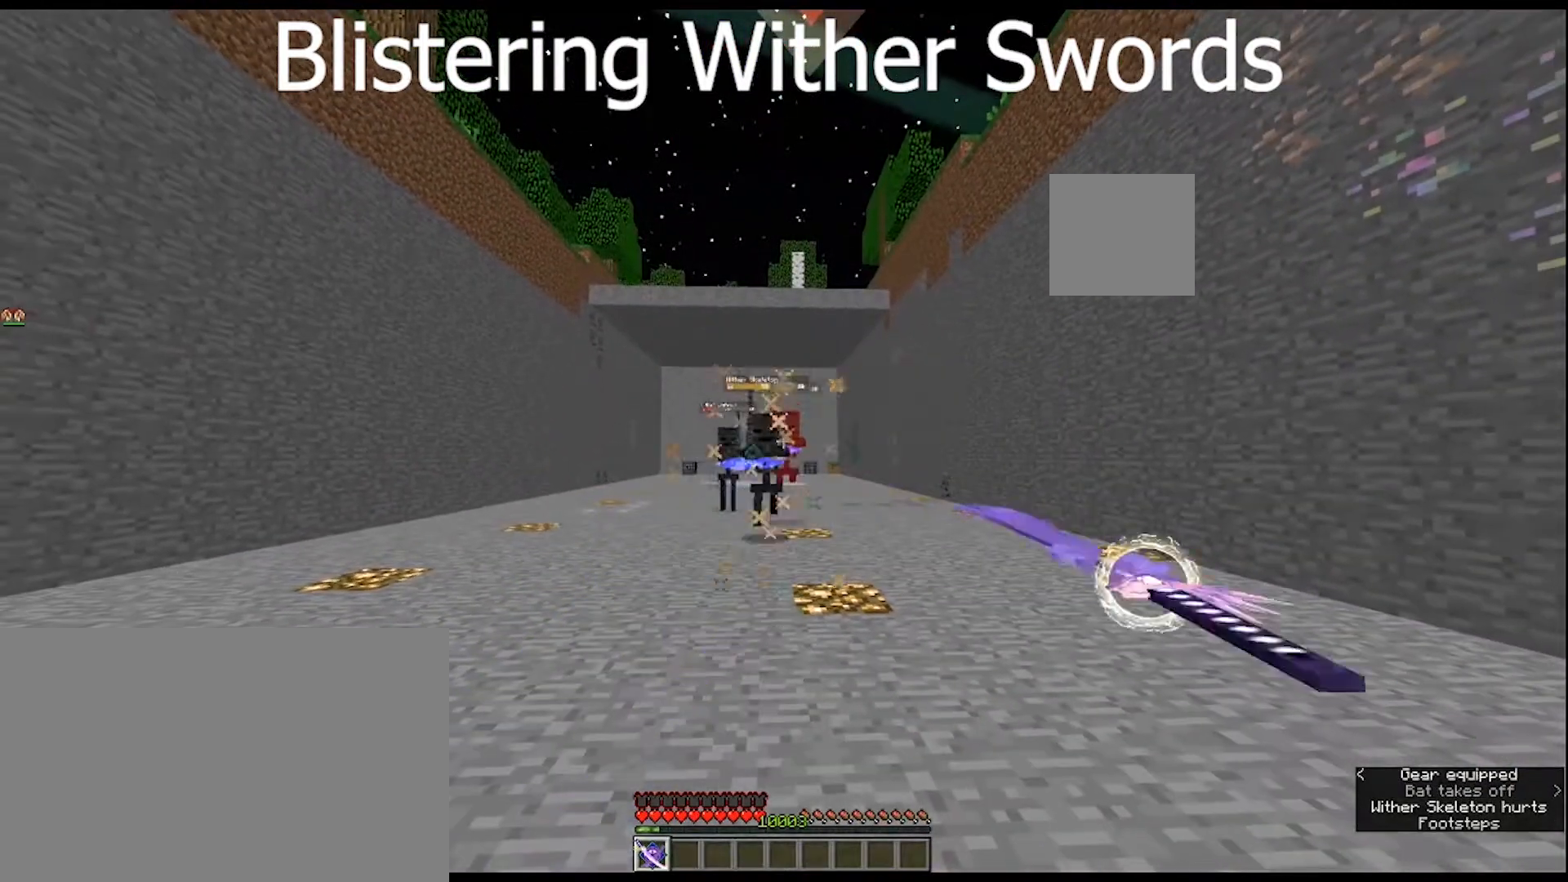
{"keys": ["s"], "mouse": ["right"], "mouse_move": "still", "events": [[433, "s", "down"], [467, "mouse_right", "down"]]}
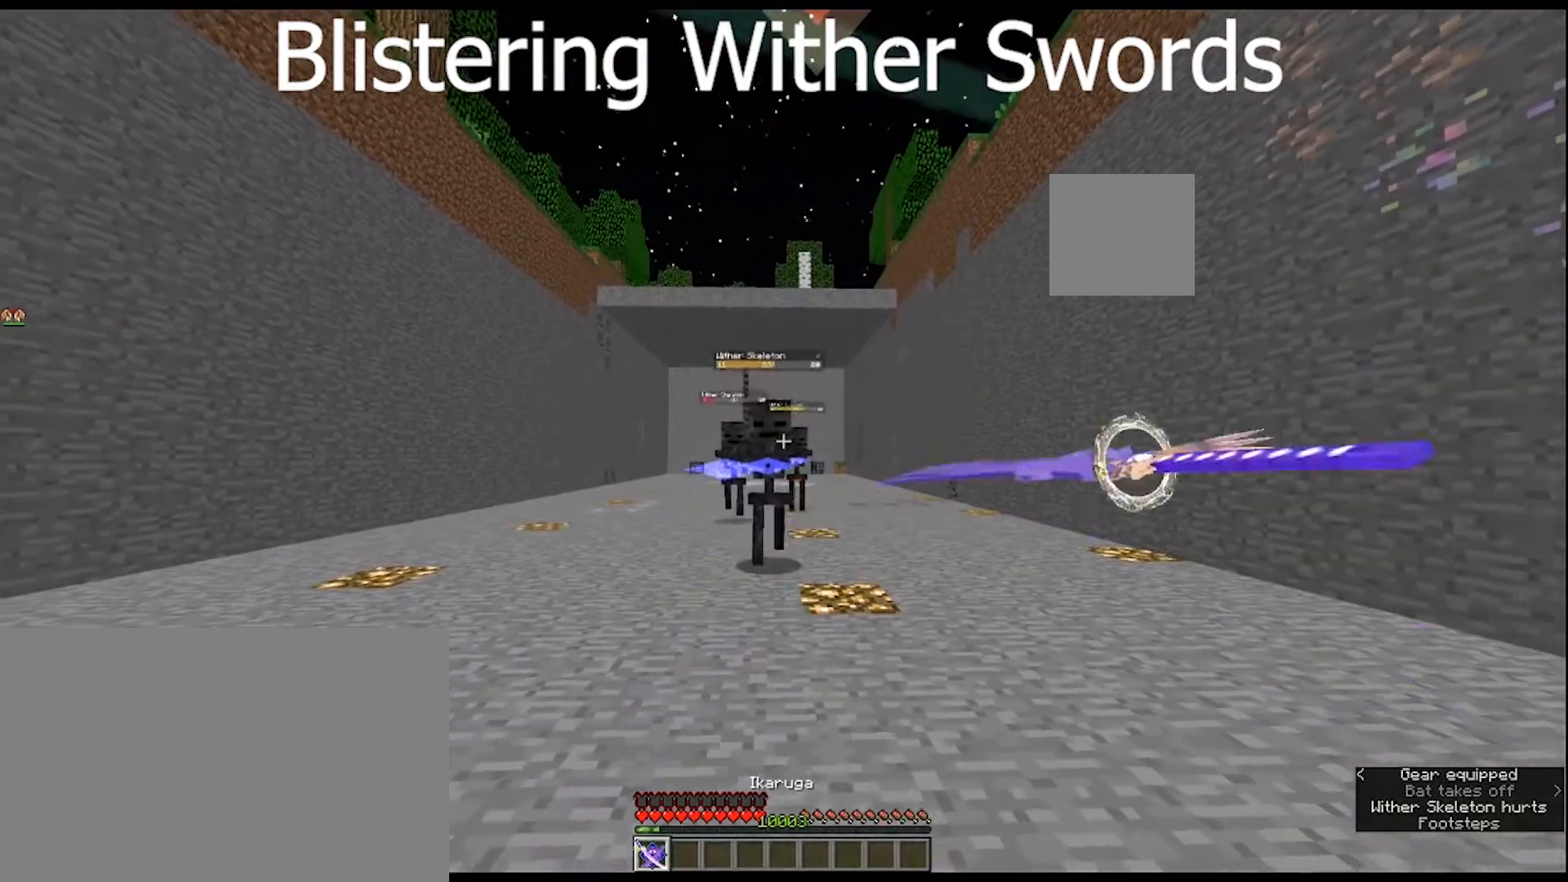
{"keys": ["s"], "mouse": ["right"], "mouse_move": "still", "events": []}
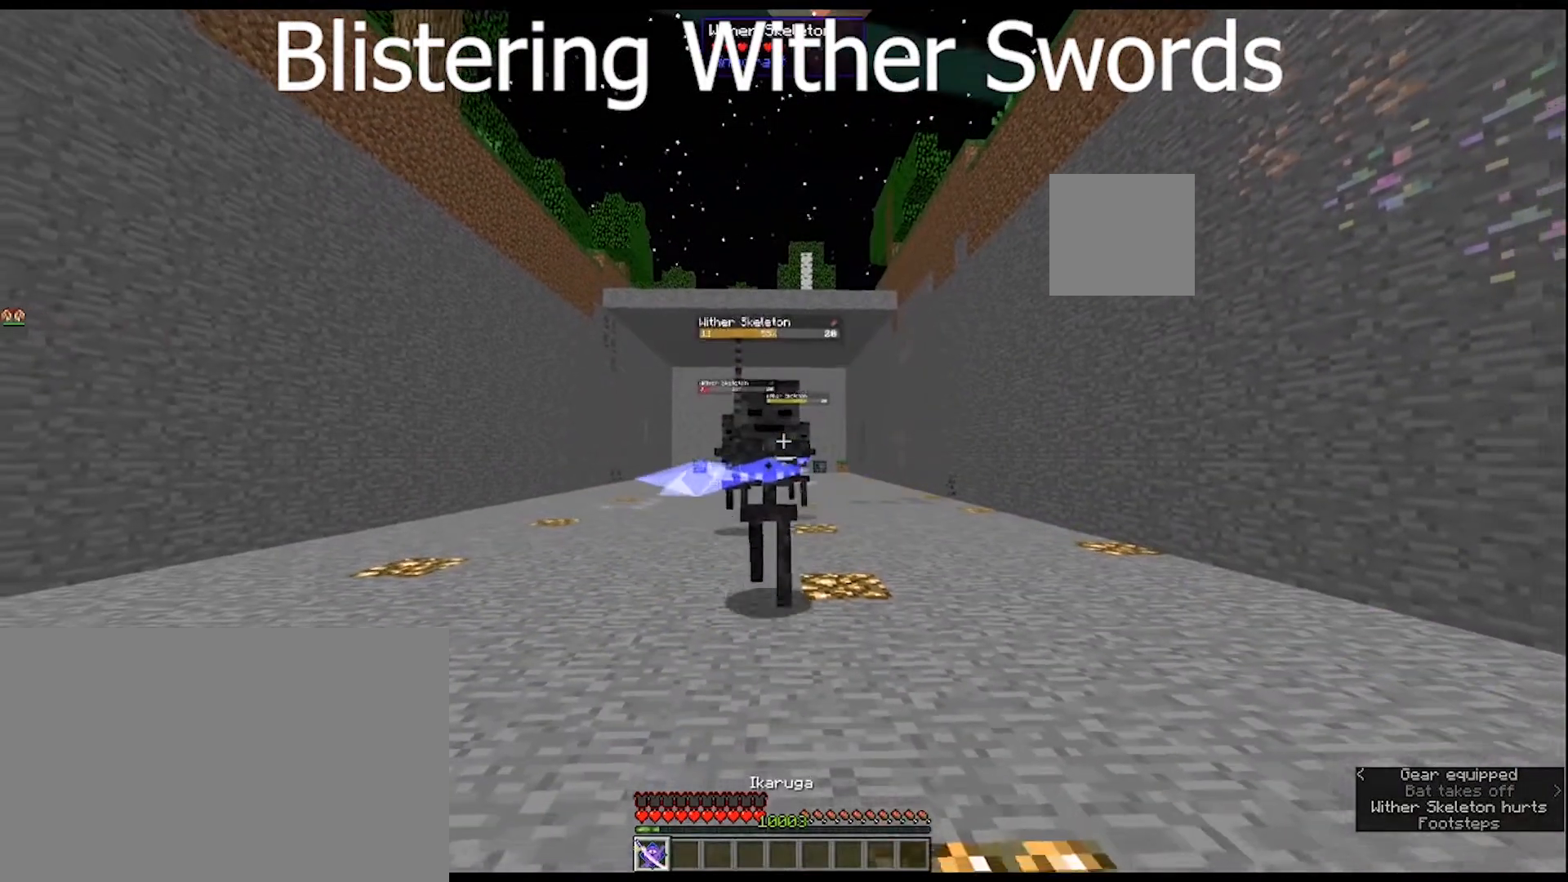
{"keys": ["s"], "mouse": [], "mouse_move": "still", "events": [[300, "mouse_right", "up"]]}
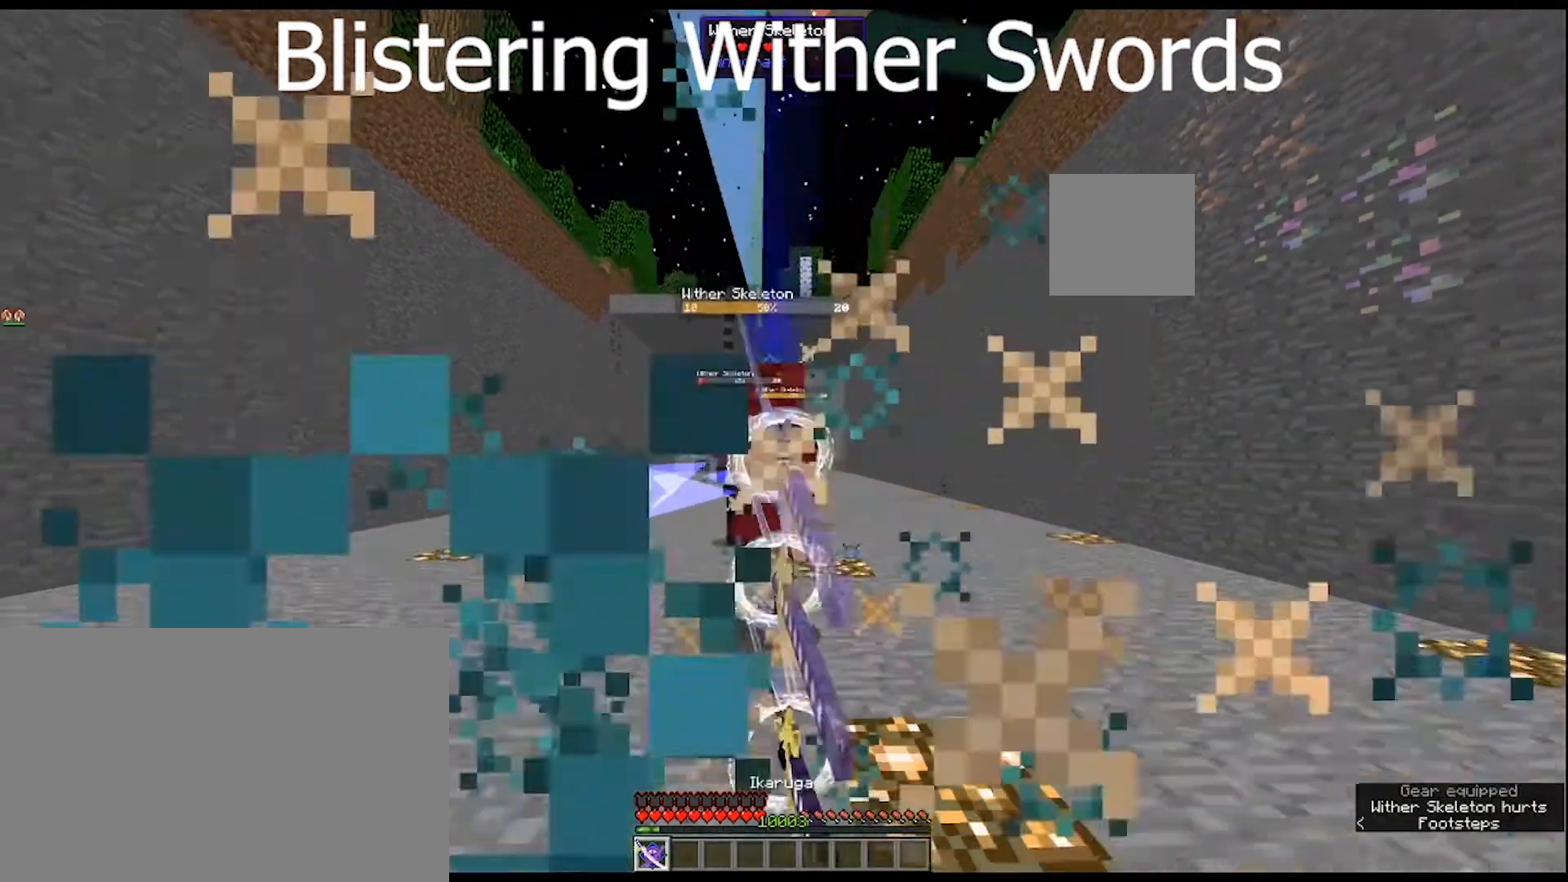
{"keys": ["s"], "mouse": [], "mouse_move": "still", "events": []}